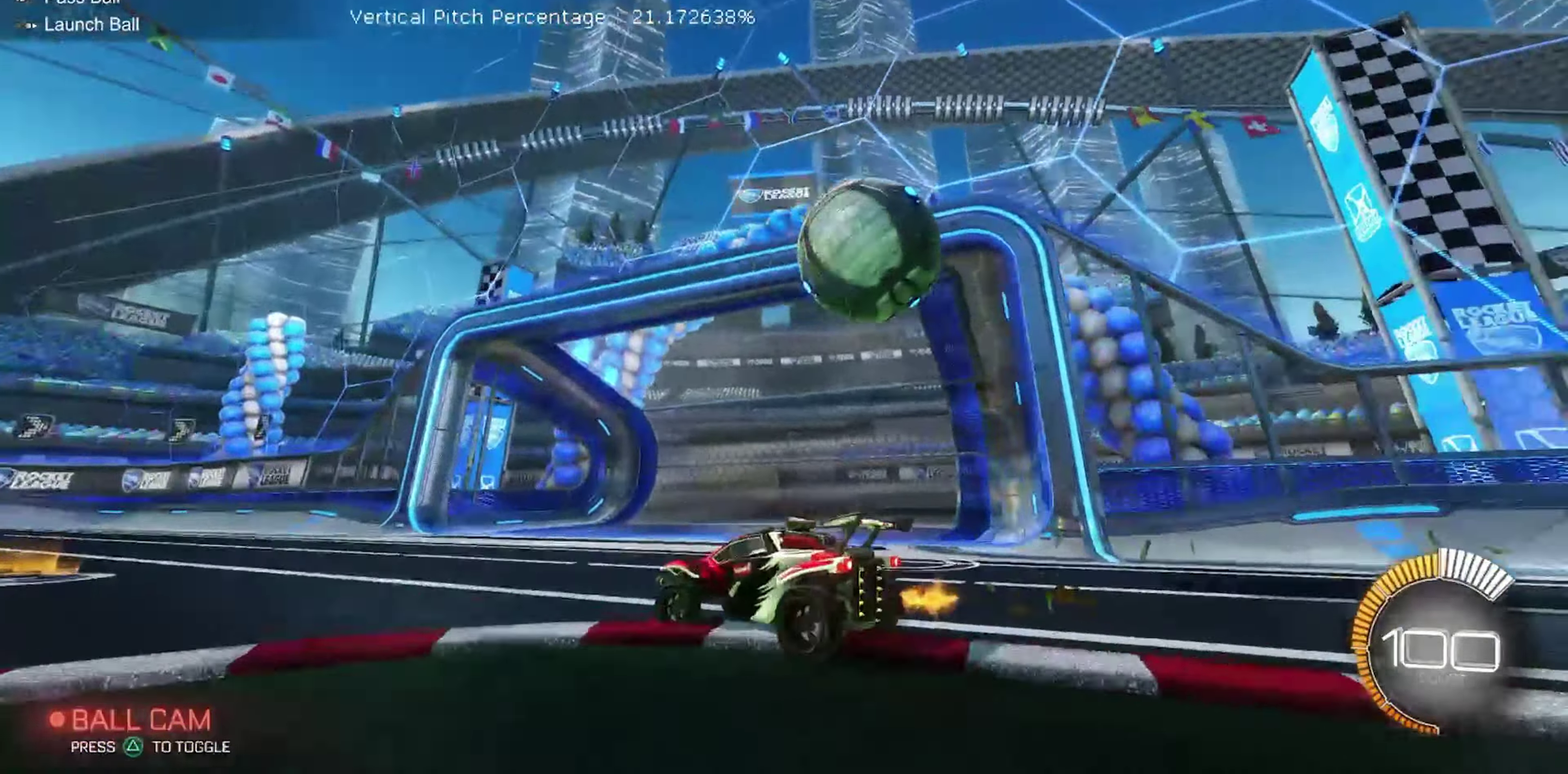
Gameplay with a controller (Xbox layout); each line is a JSON object with the inputs held at the frame after it (dt_ms = milliseconds from this image to that frame). "events" lists button and stick changes between this image and that frame as [ms after this image, input, new state], when the widget could be followed in between. Not read: L3 R3.
{"dt_ms": 550, "buttons": [], "left_stick": "center", "events": [[17, "Y", "down"], [83, "Y", "up"], [150, "R2", "down"], [150, "left_stick", "center"], [533, "R2", "up"]]}
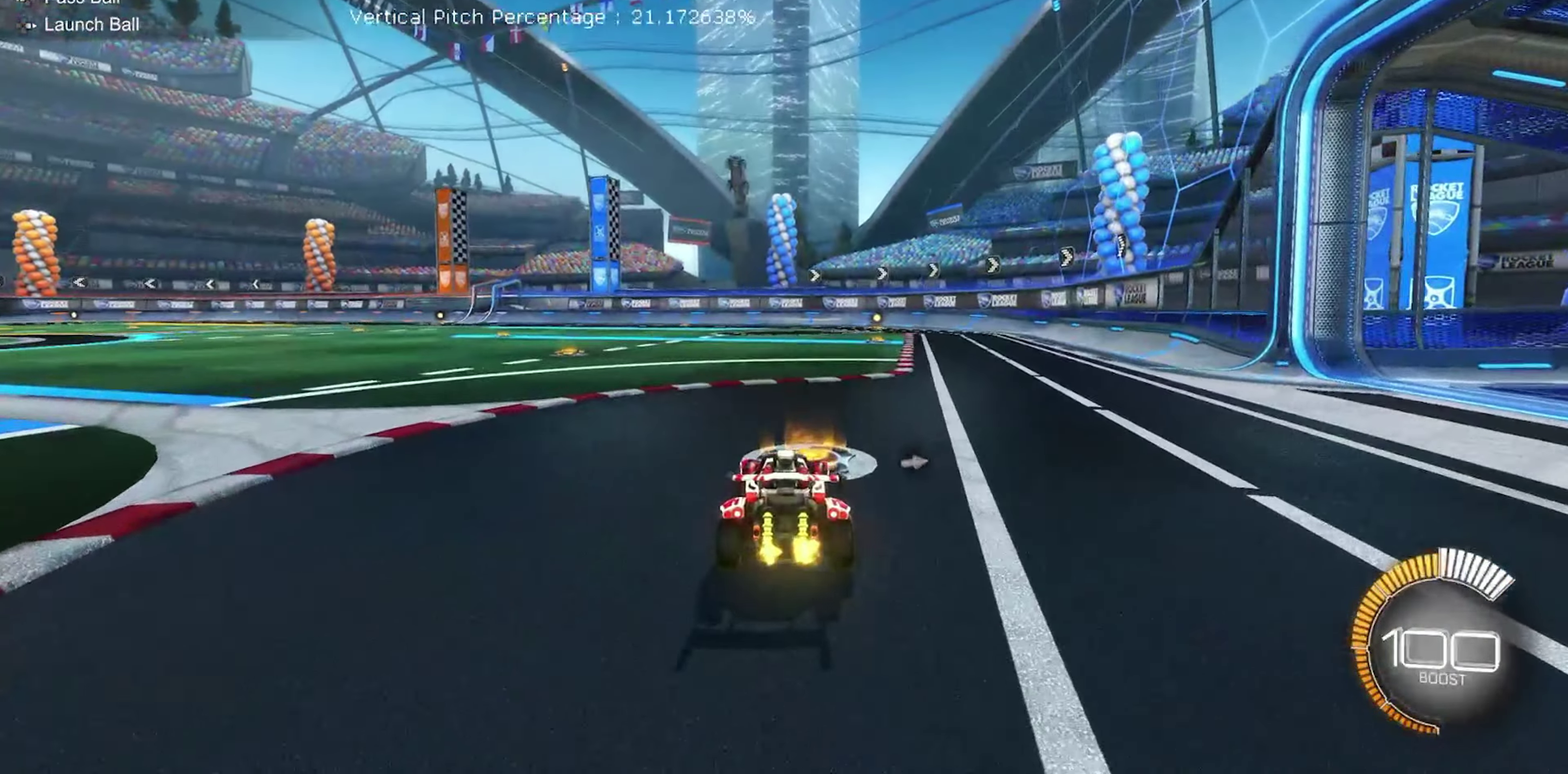
{"dt_ms": 350, "buttons": [], "left_stick": "left", "events": [[183, "left_stick", "up-left"], [267, "left_stick", "left"]]}
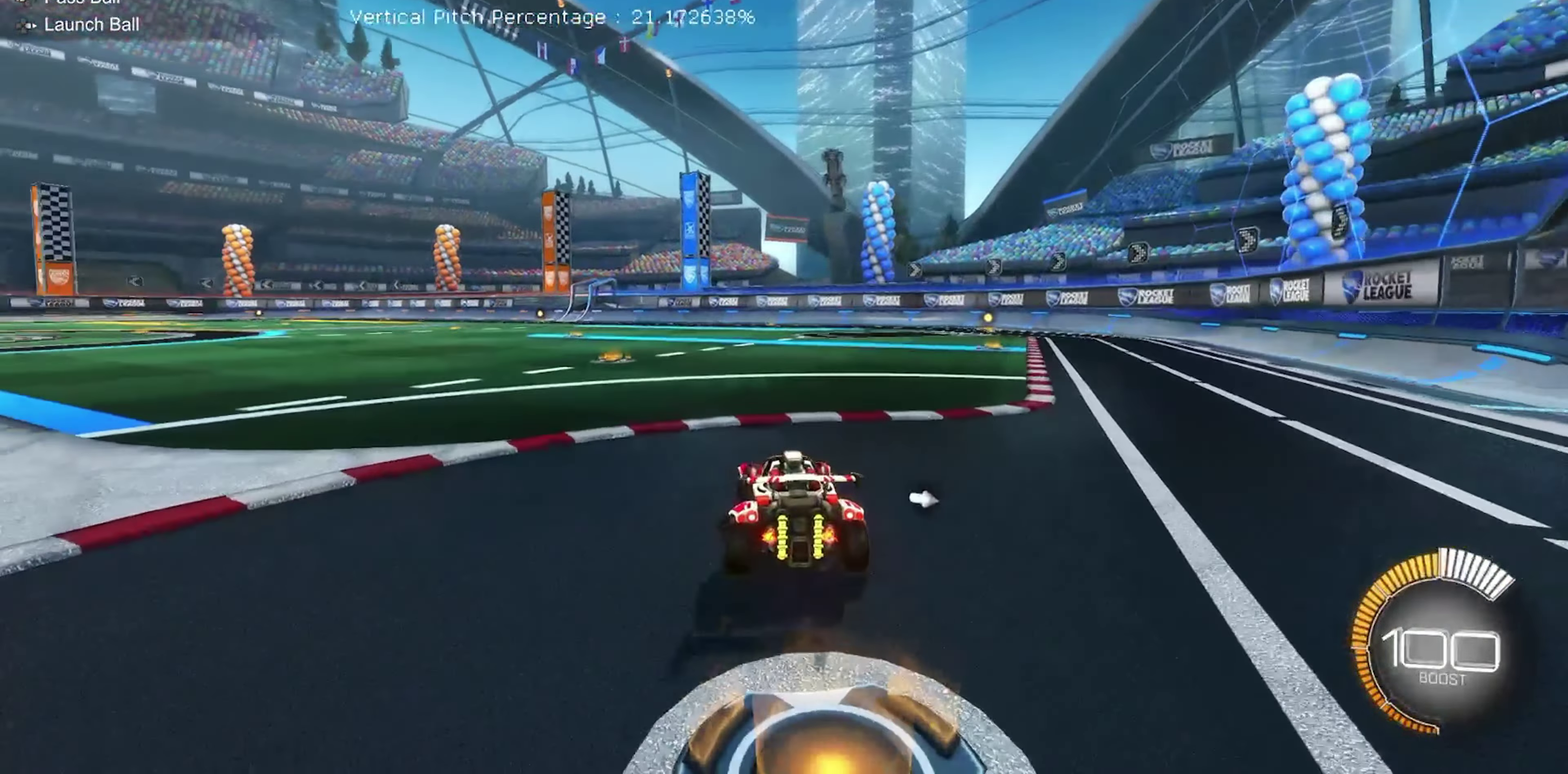
{"dt_ms": 650, "buttons": ["R2"], "left_stick": "center", "events": [[83, "left_stick", "up-left"], [133, "left_stick", "center"], [583, "R2", "down"]]}
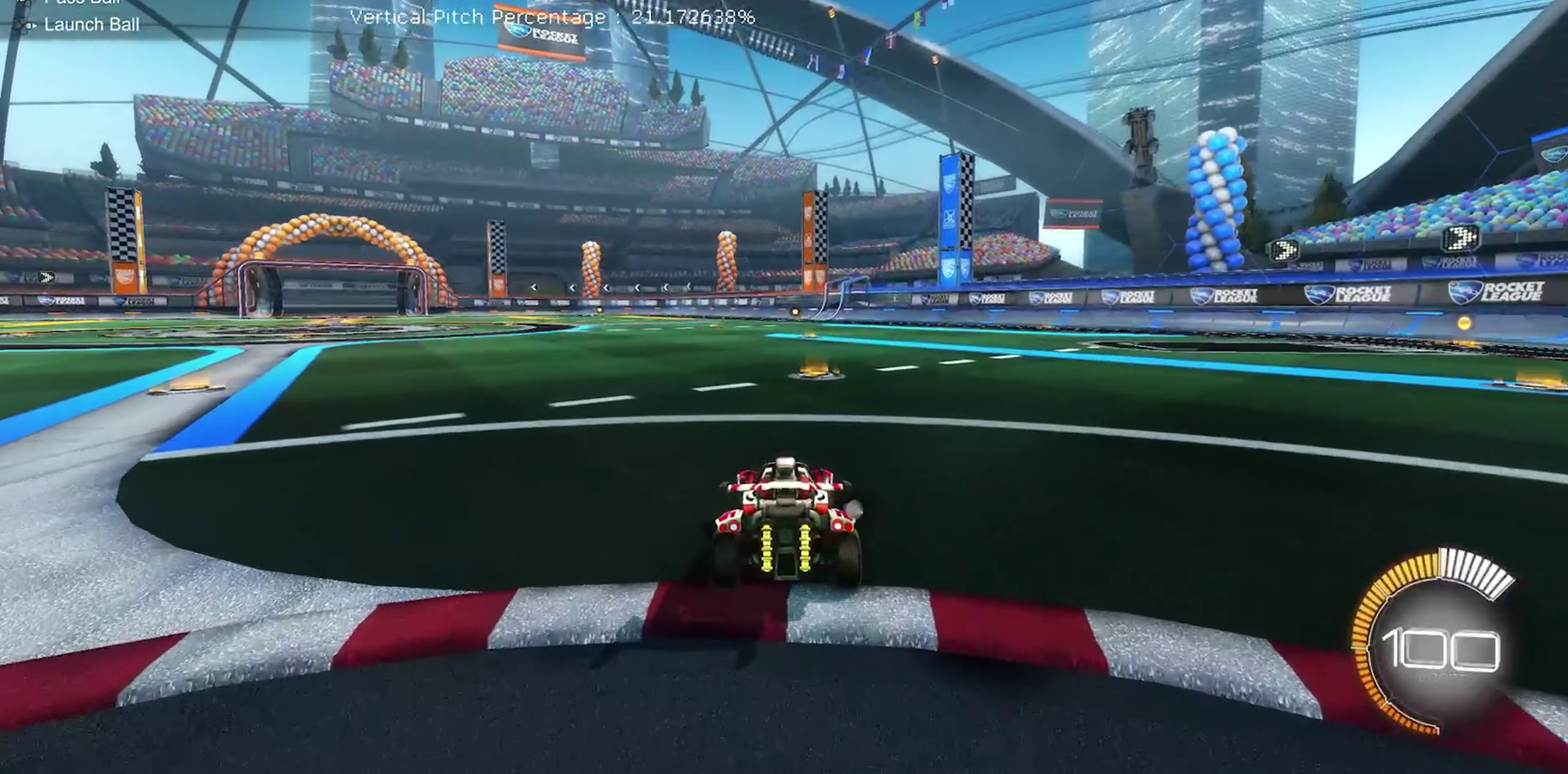
{"dt_ms": 550, "buttons": ["A", "R2"], "left_stick": "left", "events": [[217, "R2", "up"], [433, "R2", "down"], [483, "A", "down"], [550, "left_stick", "left"]]}
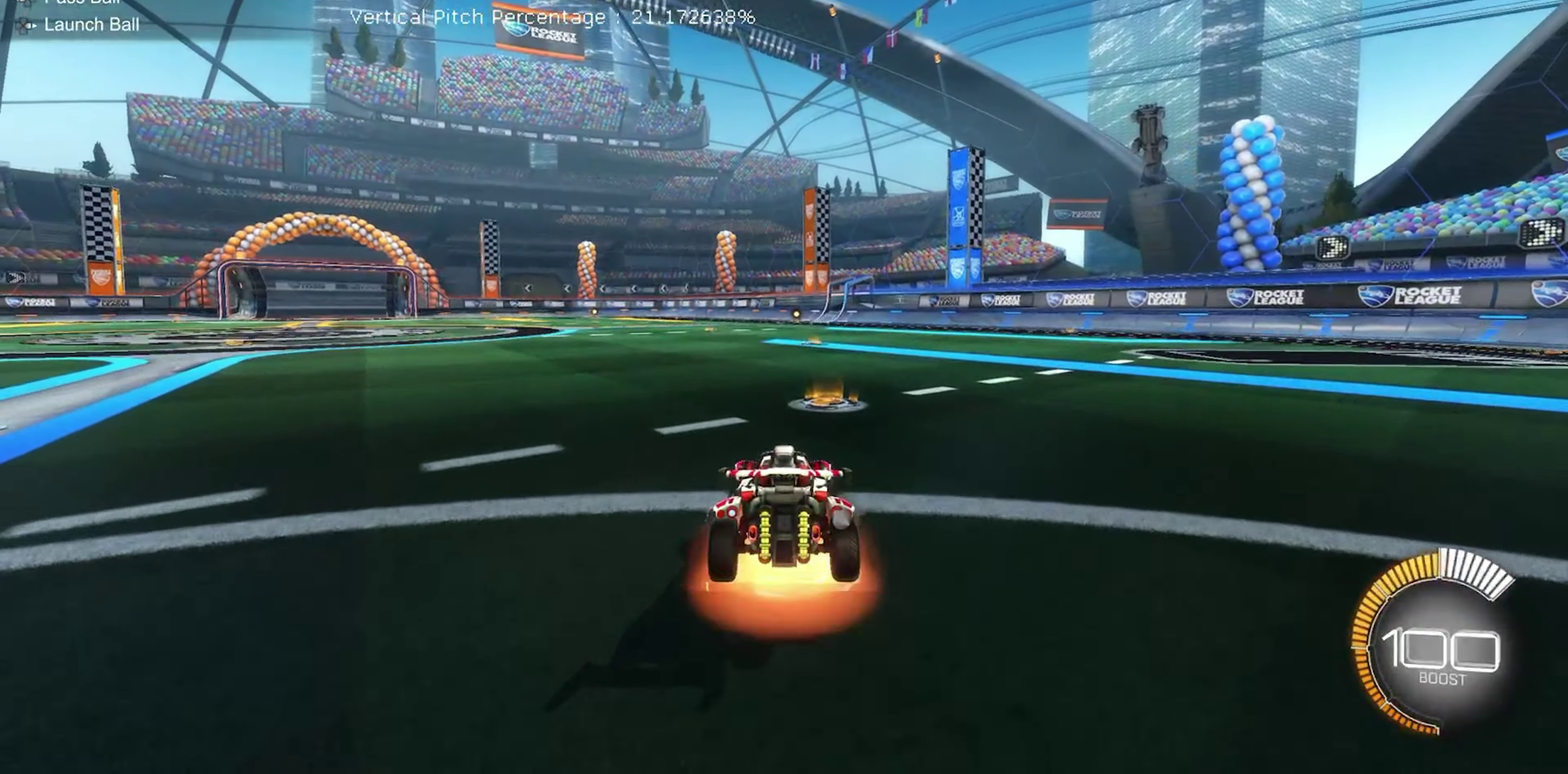
{"dt_ms": 450, "buttons": ["R1", "R2"], "left_stick": "down"}
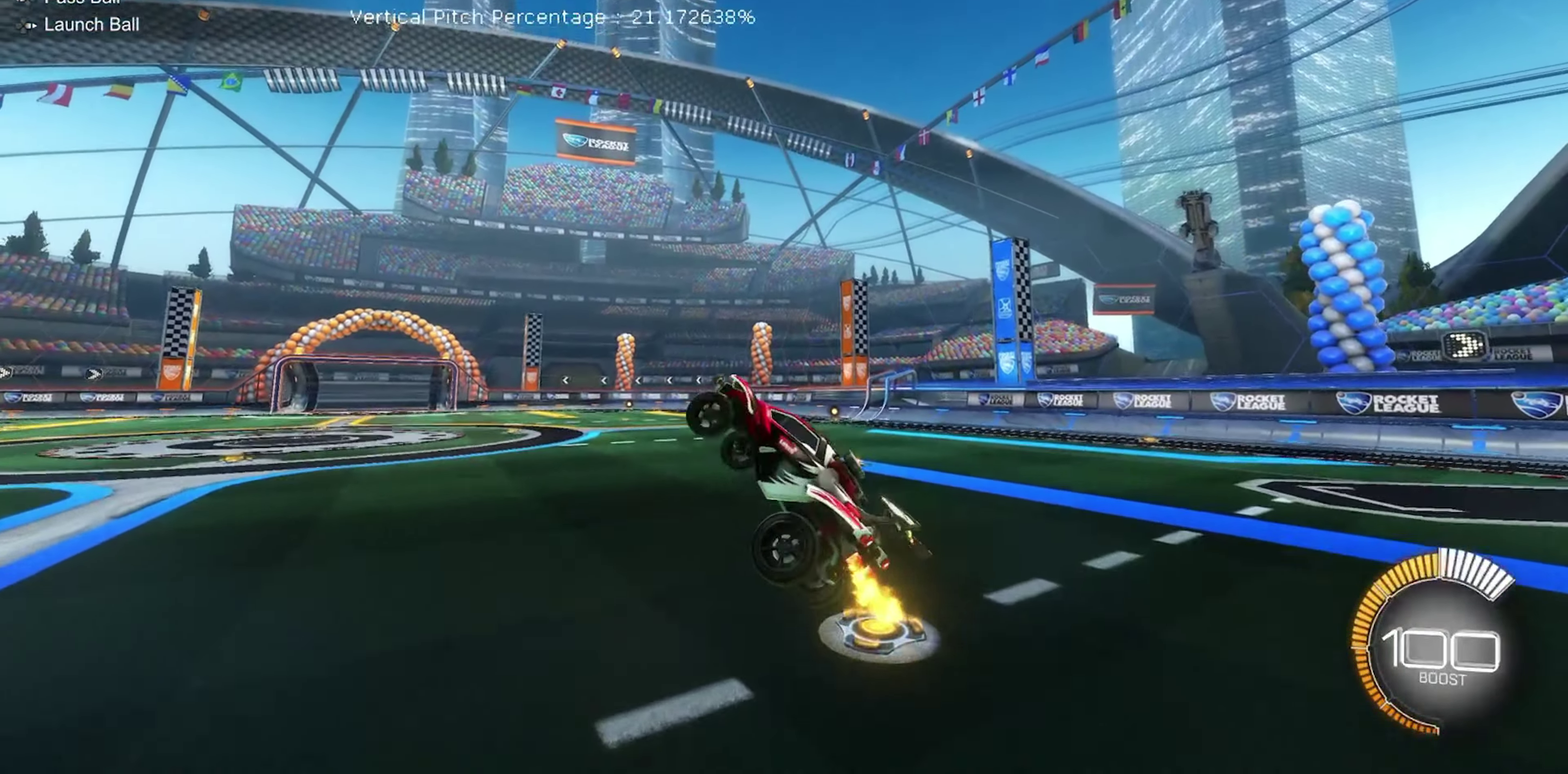
{"dt_ms": 350, "buttons": ["B", "R2"], "left_stick": "down", "events": [[50, "B", "down"], [50, "left_stick", "center"], [167, "left_stick", "down"], [200, "R1", "up"]]}
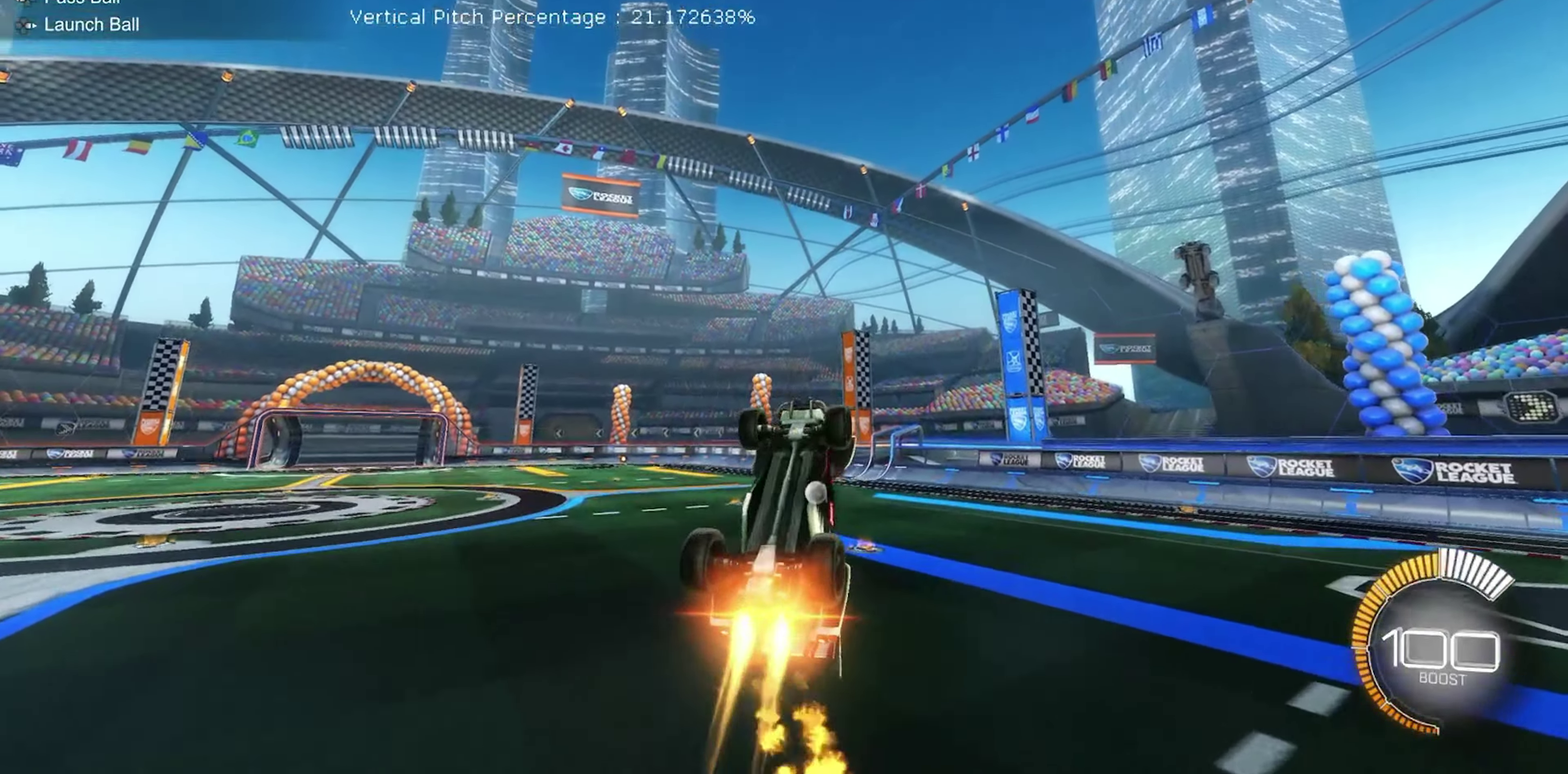
{"dt_ms": 650, "buttons": ["R2"], "left_stick": "center", "events": [[83, "left_stick", "center"], [133, "B", "up"]]}
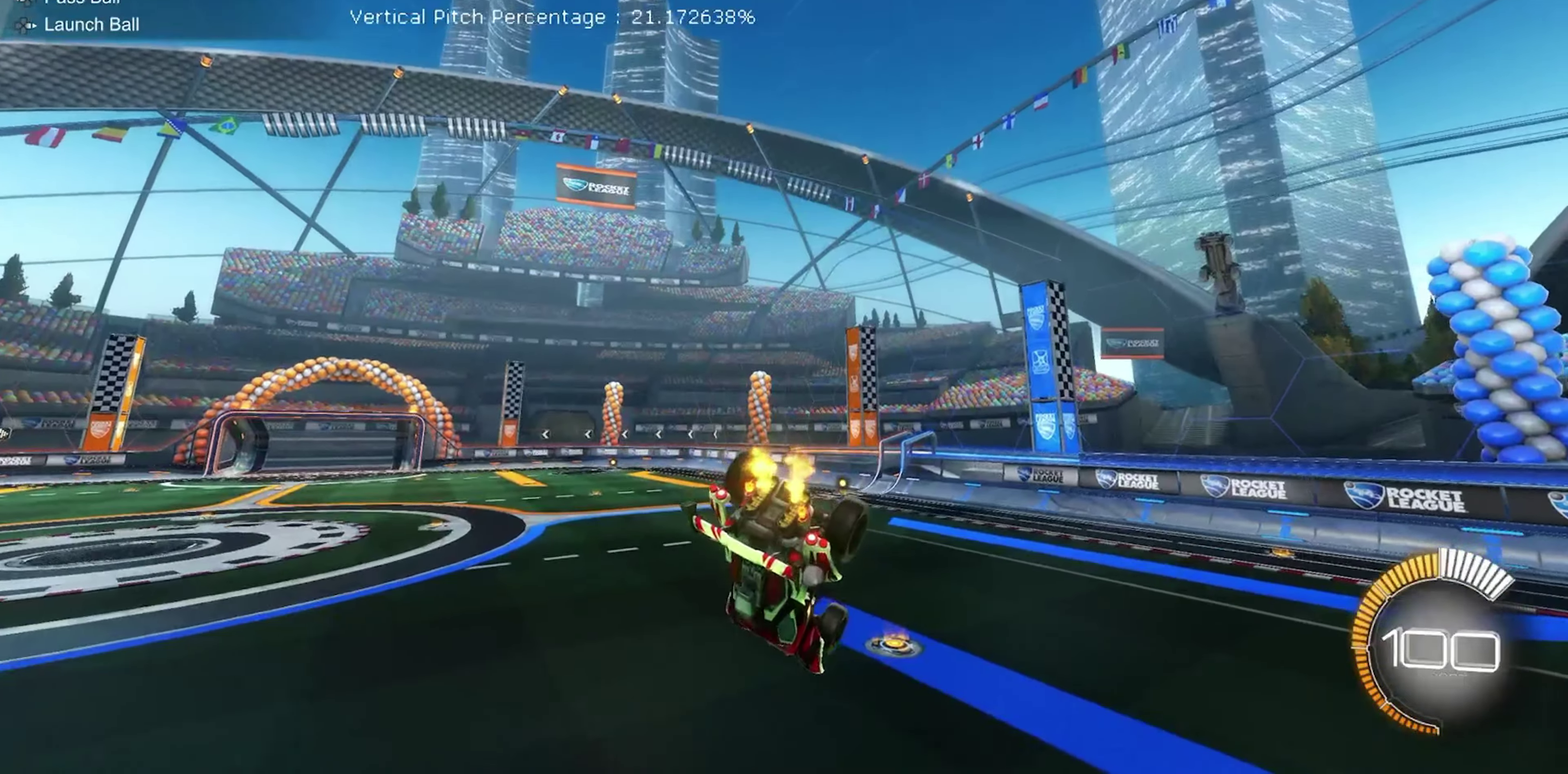
{"dt_ms": 450, "buttons": [], "left_stick": "down", "events": [[383, "R2", "up"], [400, "left_stick", "down"]]}
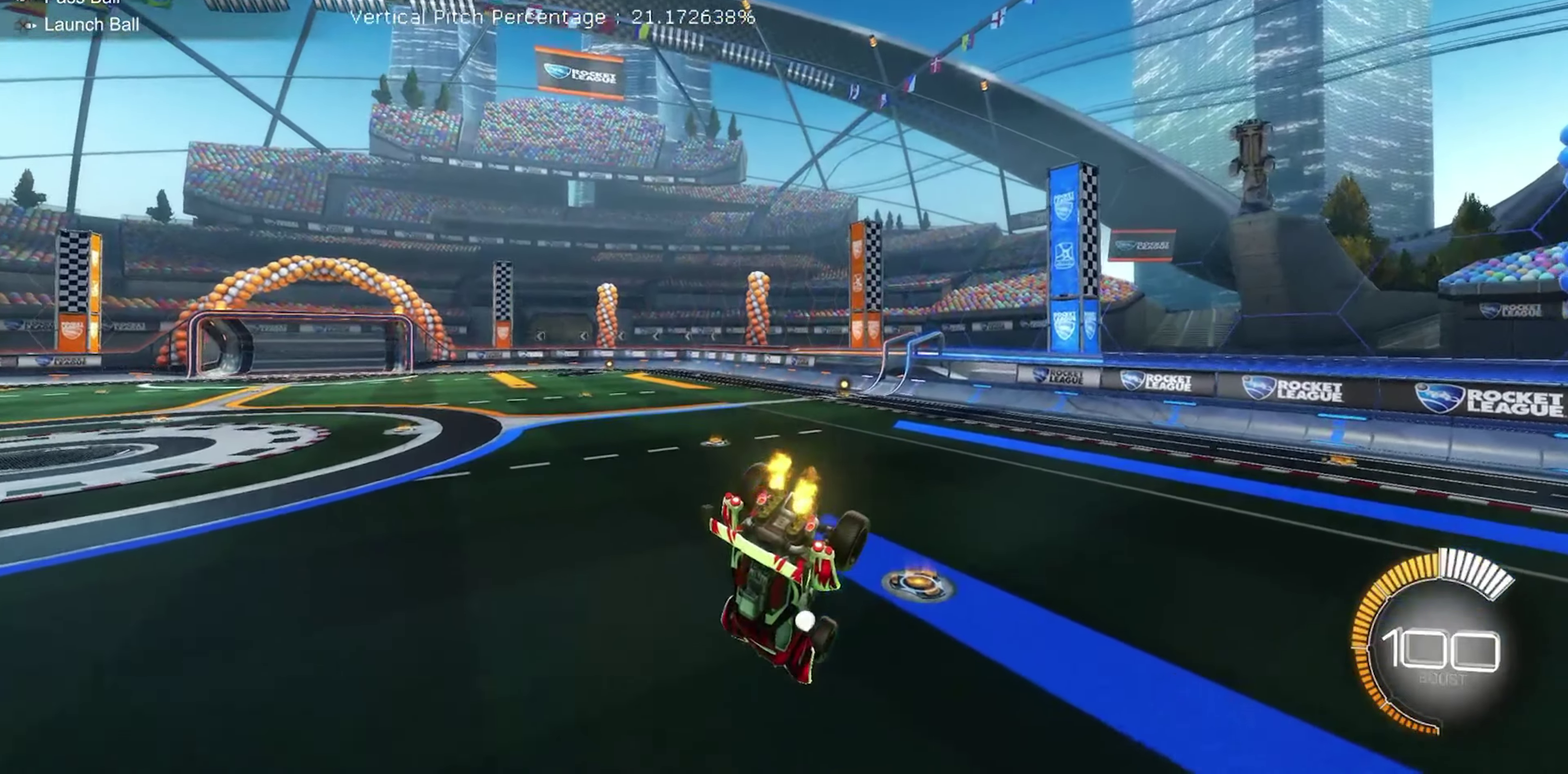
{"dt_ms": 550, "buttons": ["R2"], "left_stick": "down", "events": [[217, "R2", "down"], [267, "A", "down"], [300, "left_stick", "up"], [400, "A", "up"], [500, "left_stick", "down"]]}
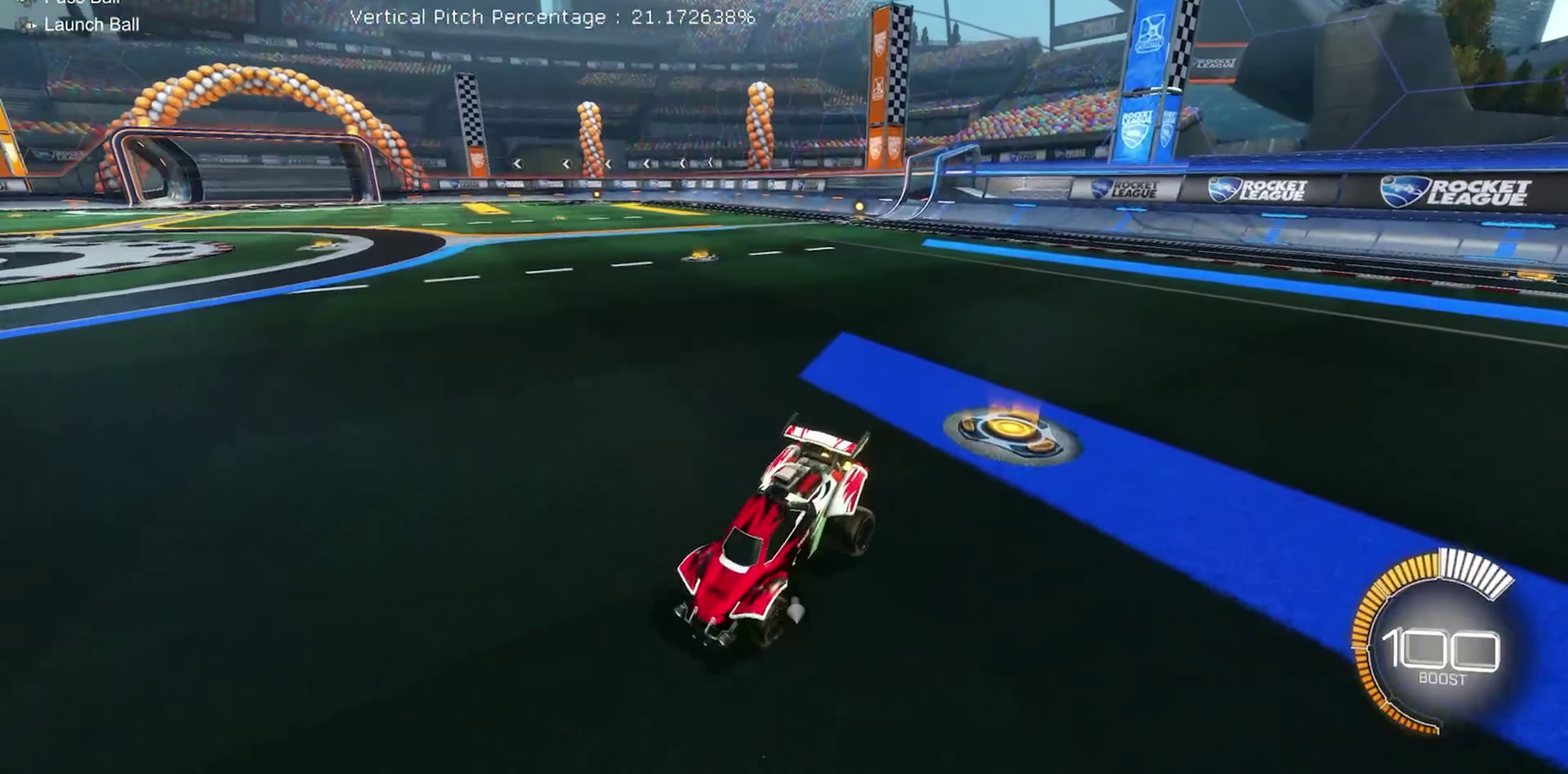
{"dt_ms": 350, "buttons": ["R2"], "left_stick": "center", "events": [[150, "left_stick", "center"]]}
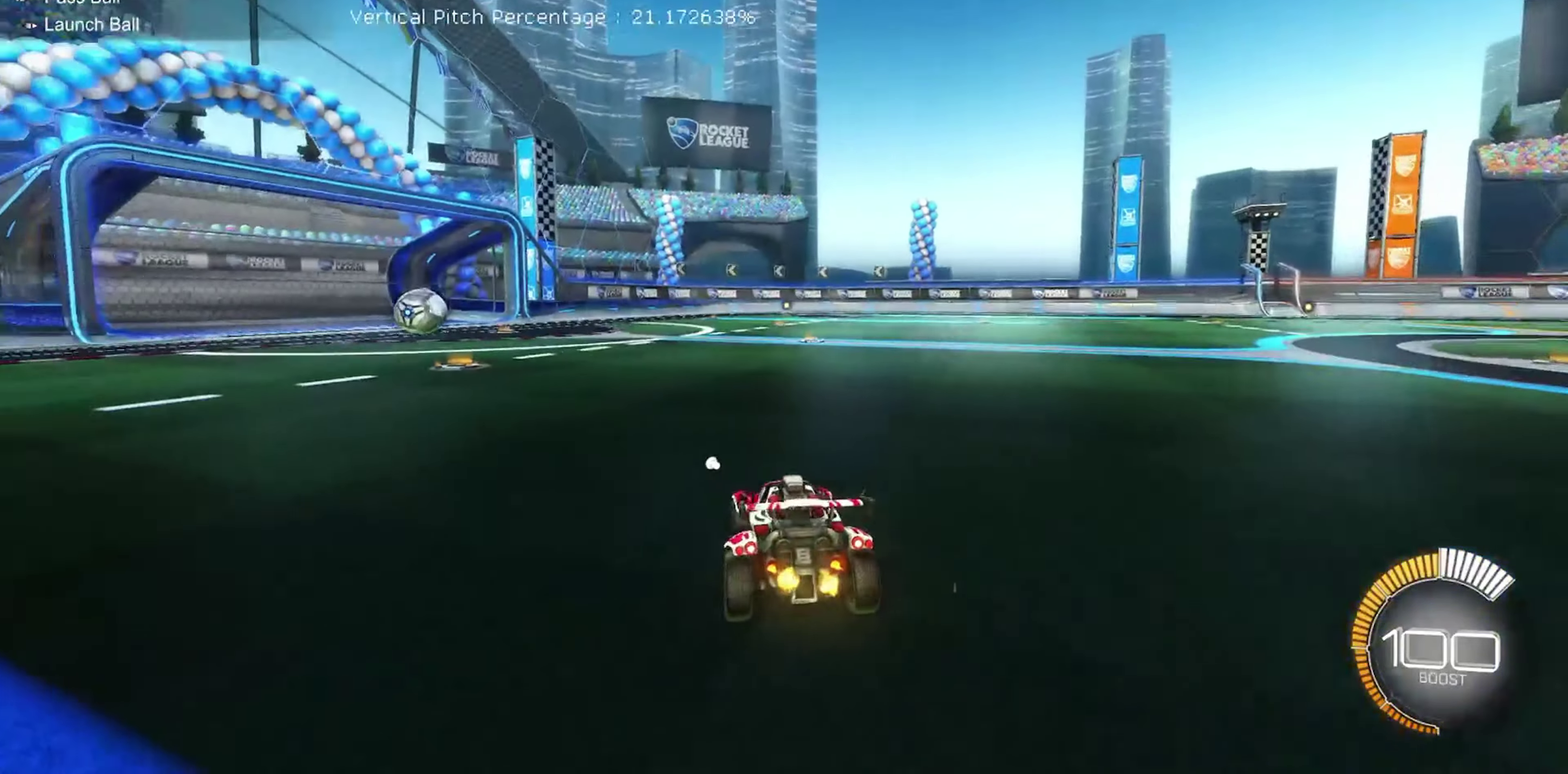
{"dt_ms": 650, "buttons": ["B", "R2"], "left_stick": "right", "events": [[217, "left_stick", "up-right"], [317, "left_stick", "center"], [550, "B", "down"], [600, "left_stick", "right"]]}
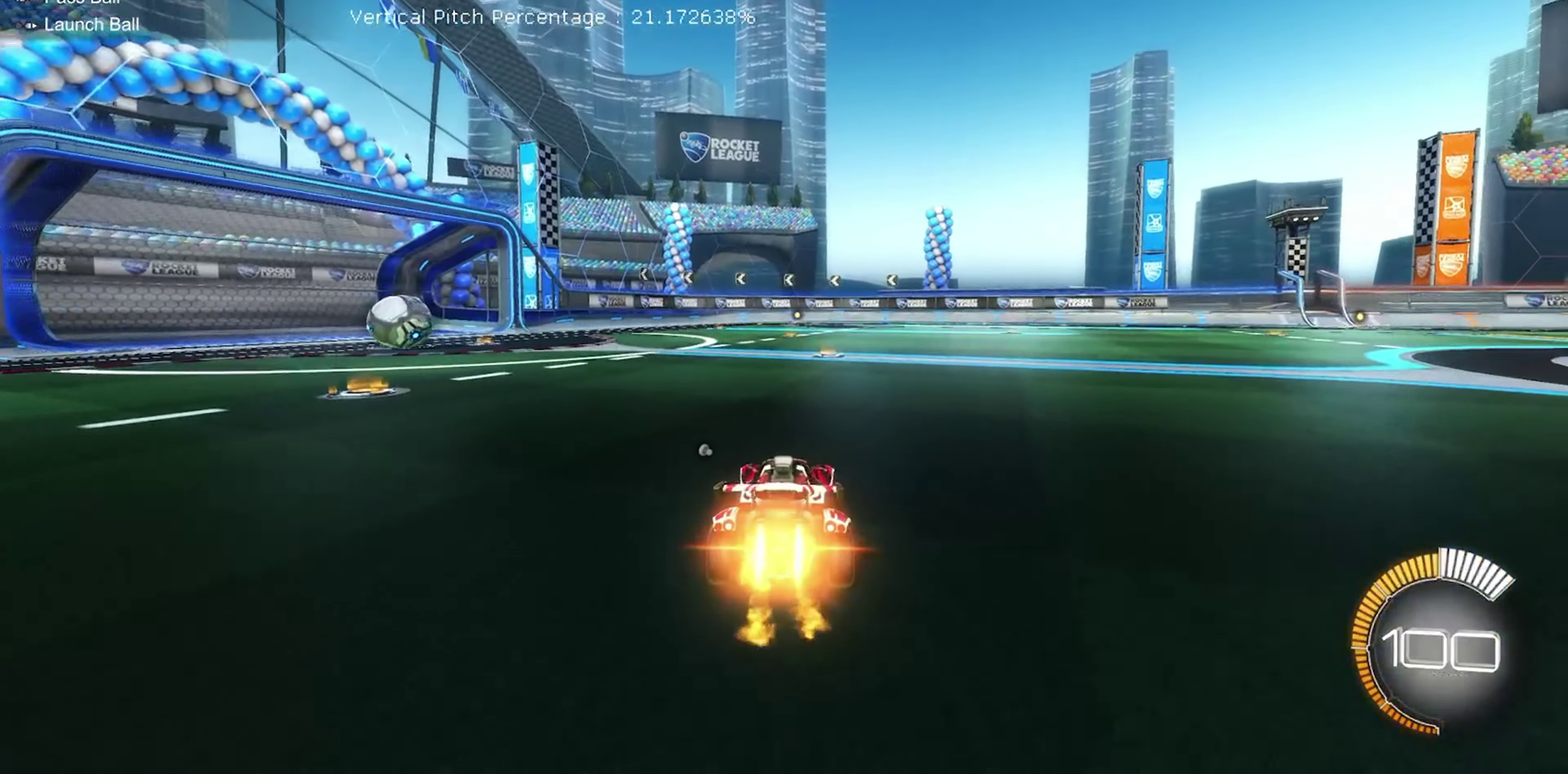
{"dt_ms": 550, "buttons": ["B", "L1", "R2"], "left_stick": "down-left", "events": [[33, "left_stick", "up-right"], [83, "L1", "down"], [100, "A", "down"], [100, "left_stick", "up"], [183, "A", "up"], [250, "A", "down"], [350, "left_stick", "down"], [383, "A", "up"], [517, "left_stick", "down-left"]]}
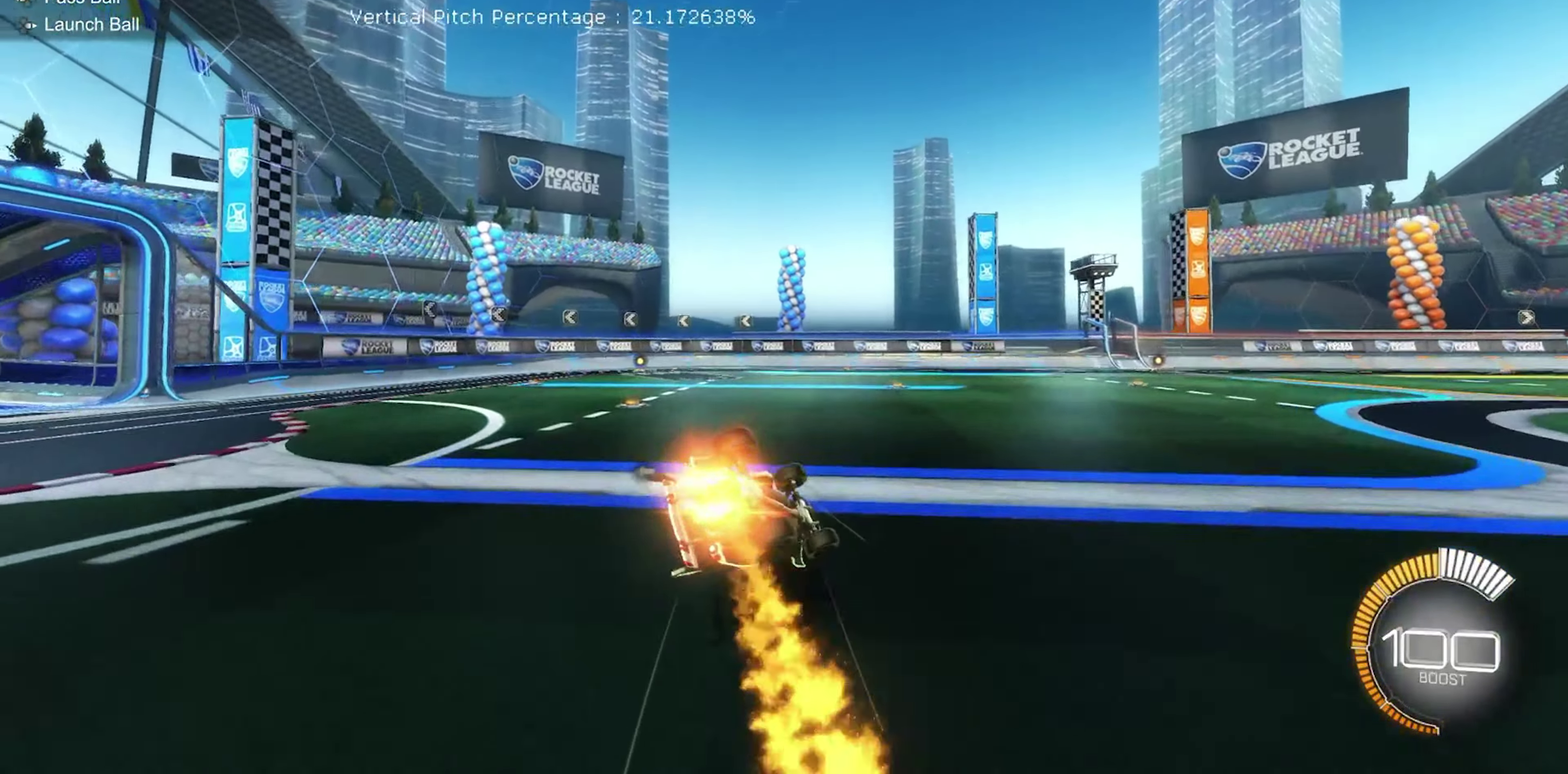
{"dt_ms": 450, "buttons": ["L1", "R2"], "left_stick": "down-left", "events": [[450, "B", "up"]]}
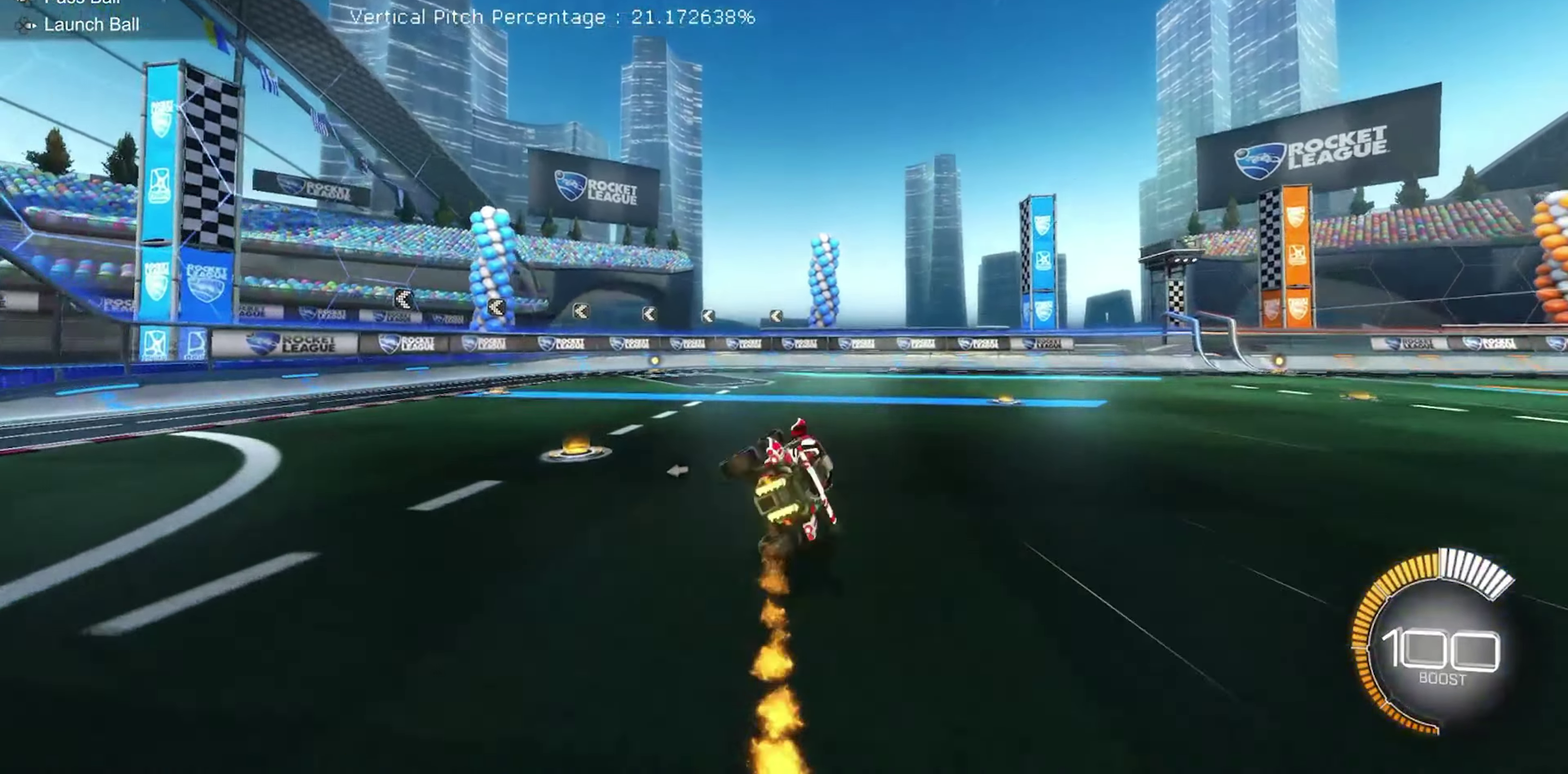
{"dt_ms": 650, "buttons": [], "left_stick": "center", "events": [[17, "L1", "up"], [17, "left_stick", "center"], [250, "R2", "up"], [317, "left_stick", "up-right"], [367, "left_stick", "right"], [517, "left_stick", "center"]]}
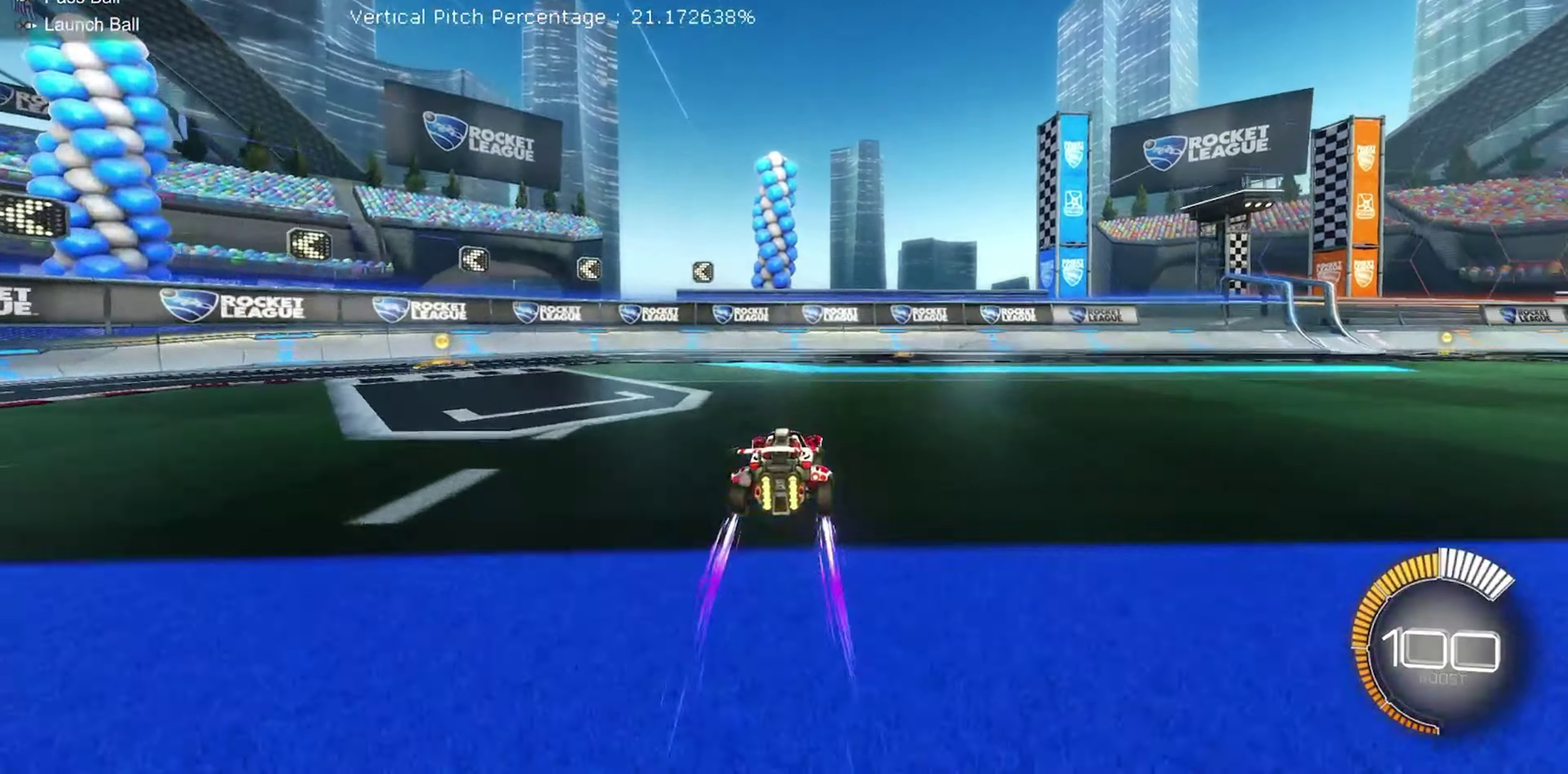
{"dt_ms": 350, "buttons": ["R2"], "left_stick": "center", "events": [[83, "R2", "down"], [167, "Y", "down"], [167, "left_stick", "right"], [267, "Y", "up"], [333, "left_stick", "center"]]}
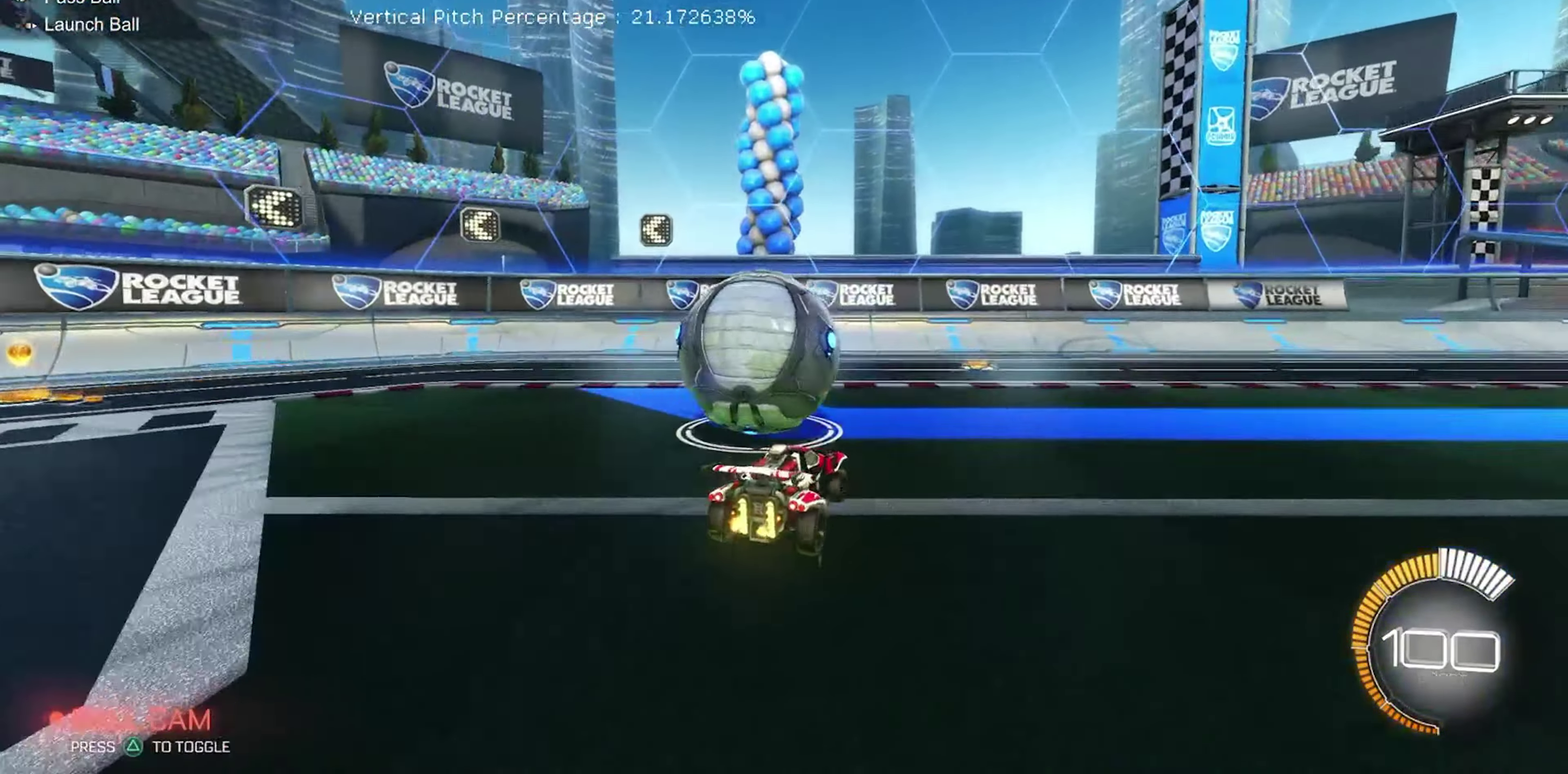
{"dt_ms": 500, "buttons": ["L2"], "left_stick": "center", "events": [[117, "B", "down"], [133, "left_stick", "left"], [267, "B", "up"], [317, "L2", "down"], [333, "left_stick", "center"], [350, "R2", "up"]]}
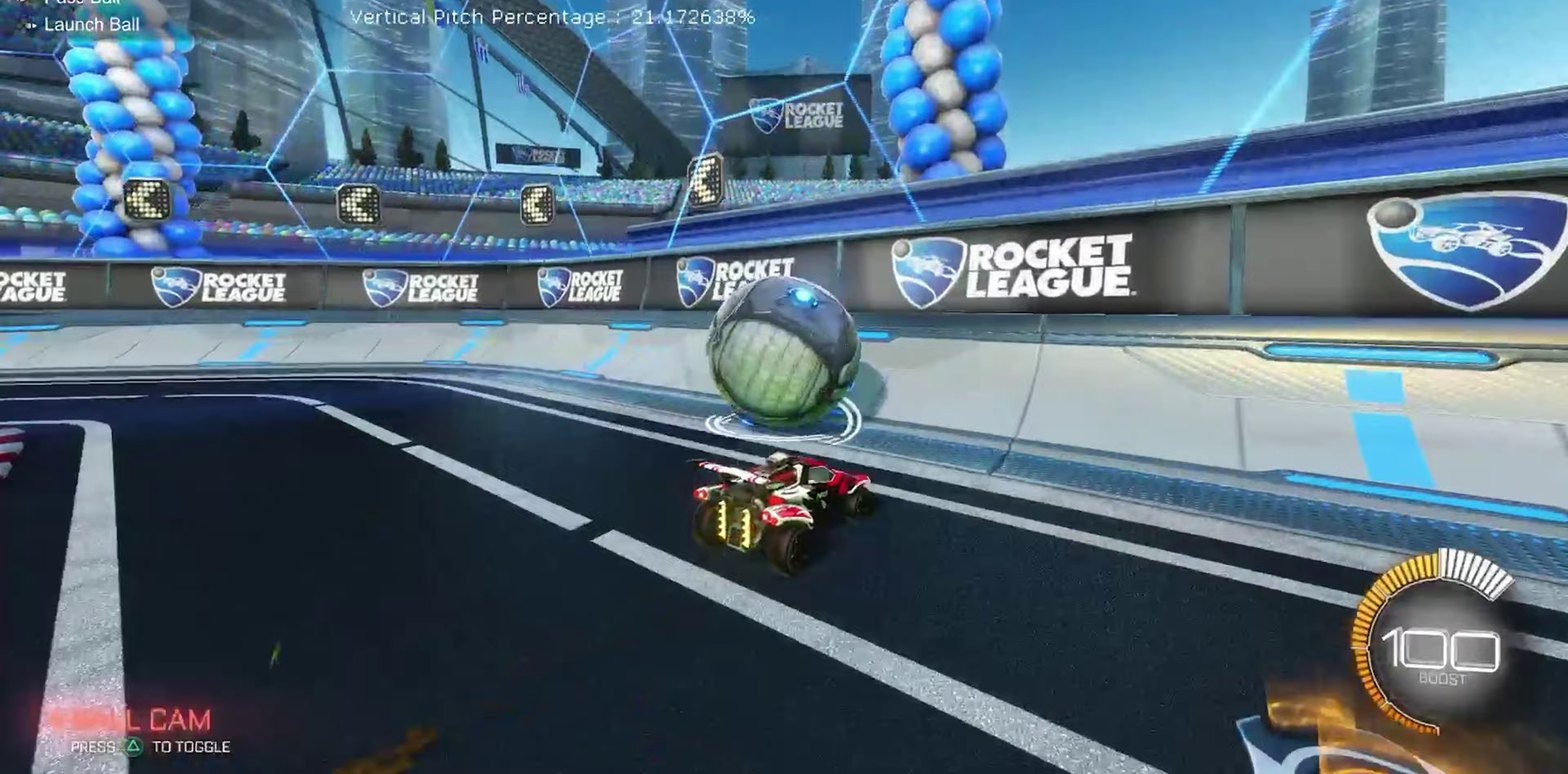
{"dt_ms": 350, "buttons": ["R2"], "left_stick": "center", "events": [[67, "R2", "down"], [100, "L2", "up"]]}
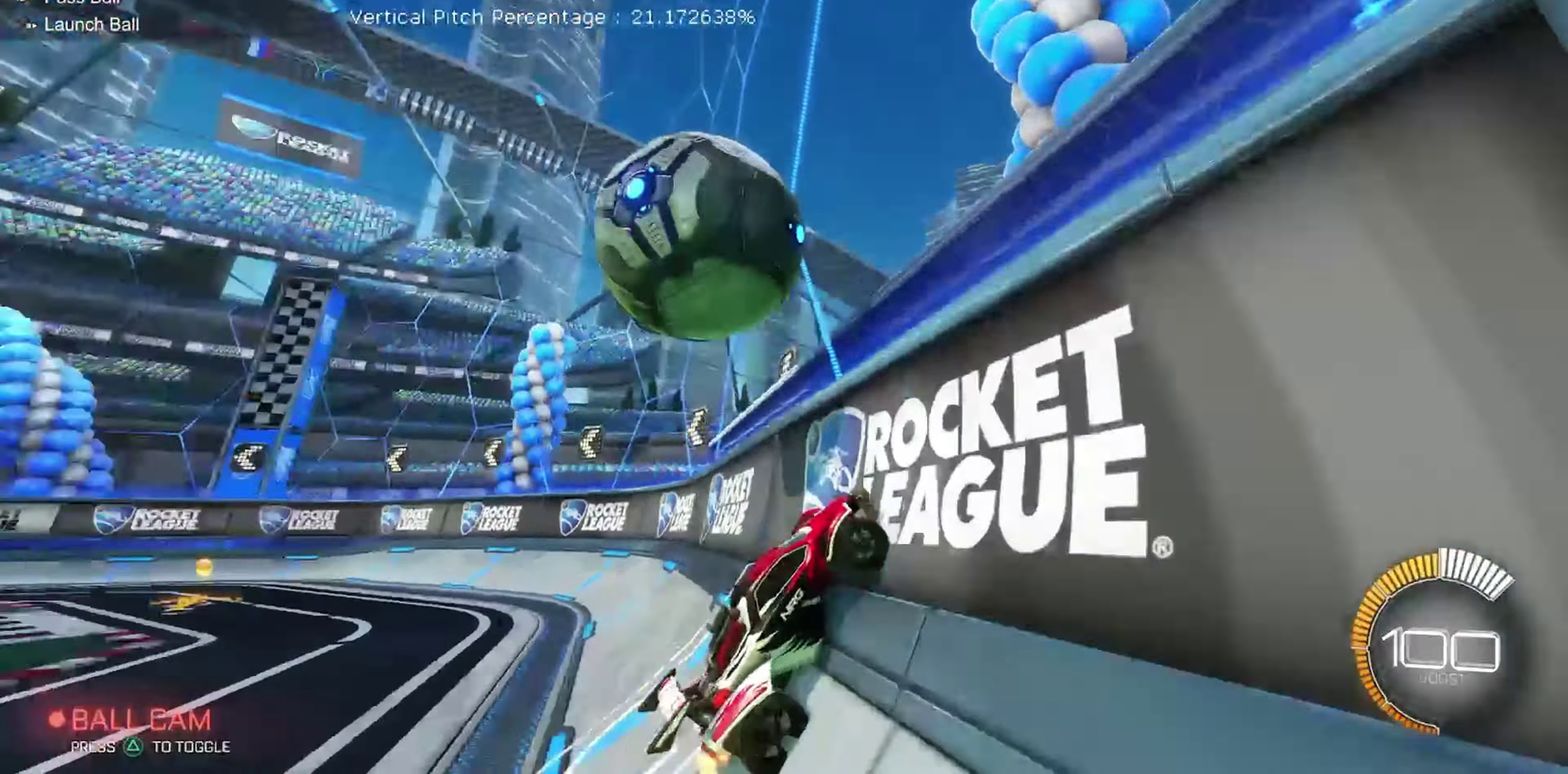
{"dt_ms": 900, "buttons": ["B", "R1", "R2"], "left_stick": "up-right", "events": [[117, "B", "down"], [283, "left_stick", "up-left"], [333, "B", "up"], [367, "A", "down"], [450, "left_stick", "center"], [483, "R1", "down"], [533, "A", "up"], [550, "left_stick", "up-right"], [633, "left_stick", "right"], [800, "left_stick", "up-right"], [900, "B", "down"]]}
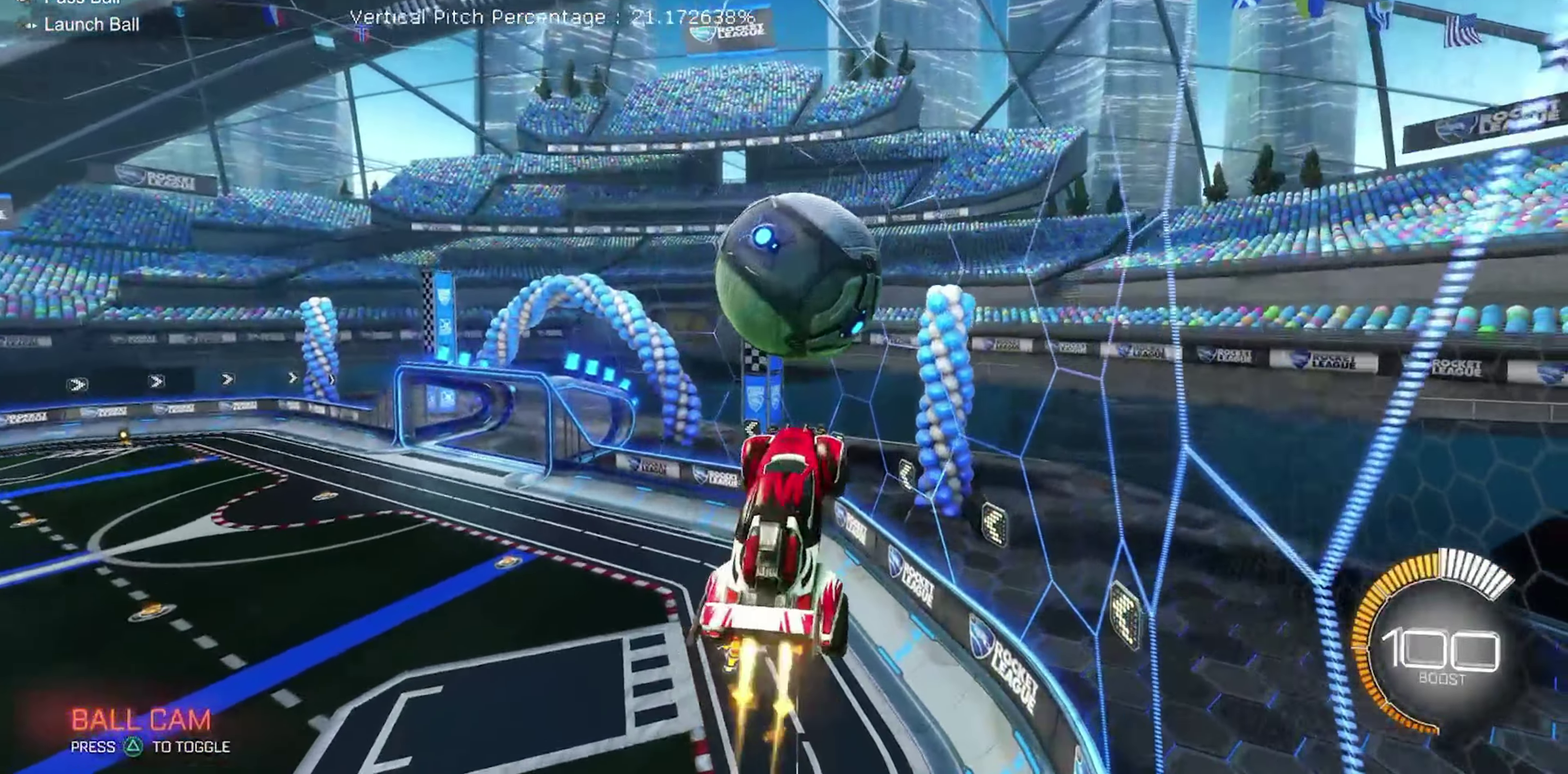
{"dt_ms": 250, "buttons": ["B", "R1", "R2"], "left_stick": "down-right", "events": [[117, "left_stick", "center"], [233, "left_stick", "down-right"]]}
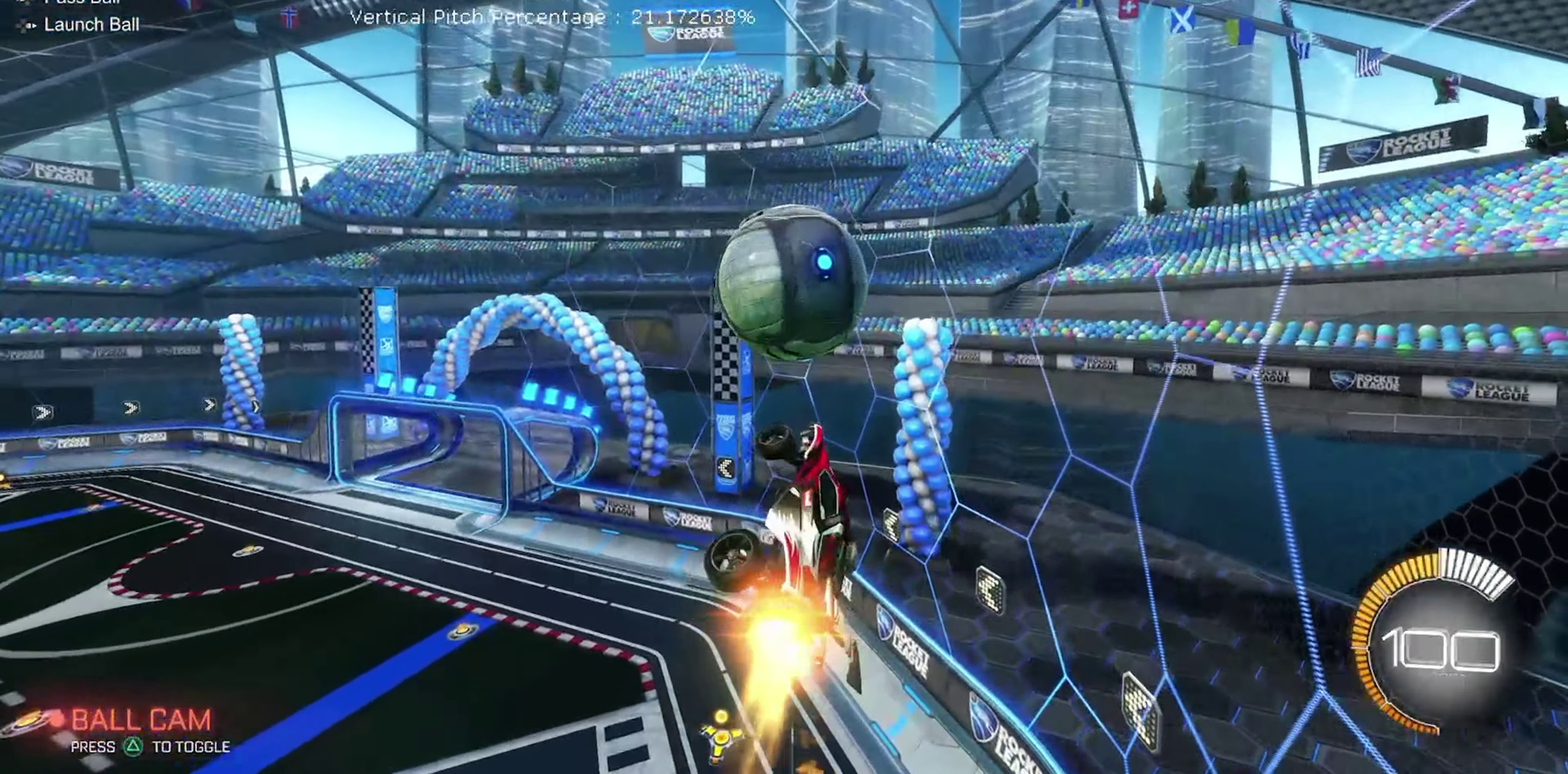
{"dt_ms": 650, "buttons": ["R1", "R2"], "left_stick": "right", "events": [[17, "R1", "up"], [167, "left_stick", "center"], [567, "R1", "down"], [583, "B", "up"], [583, "left_stick", "right"]]}
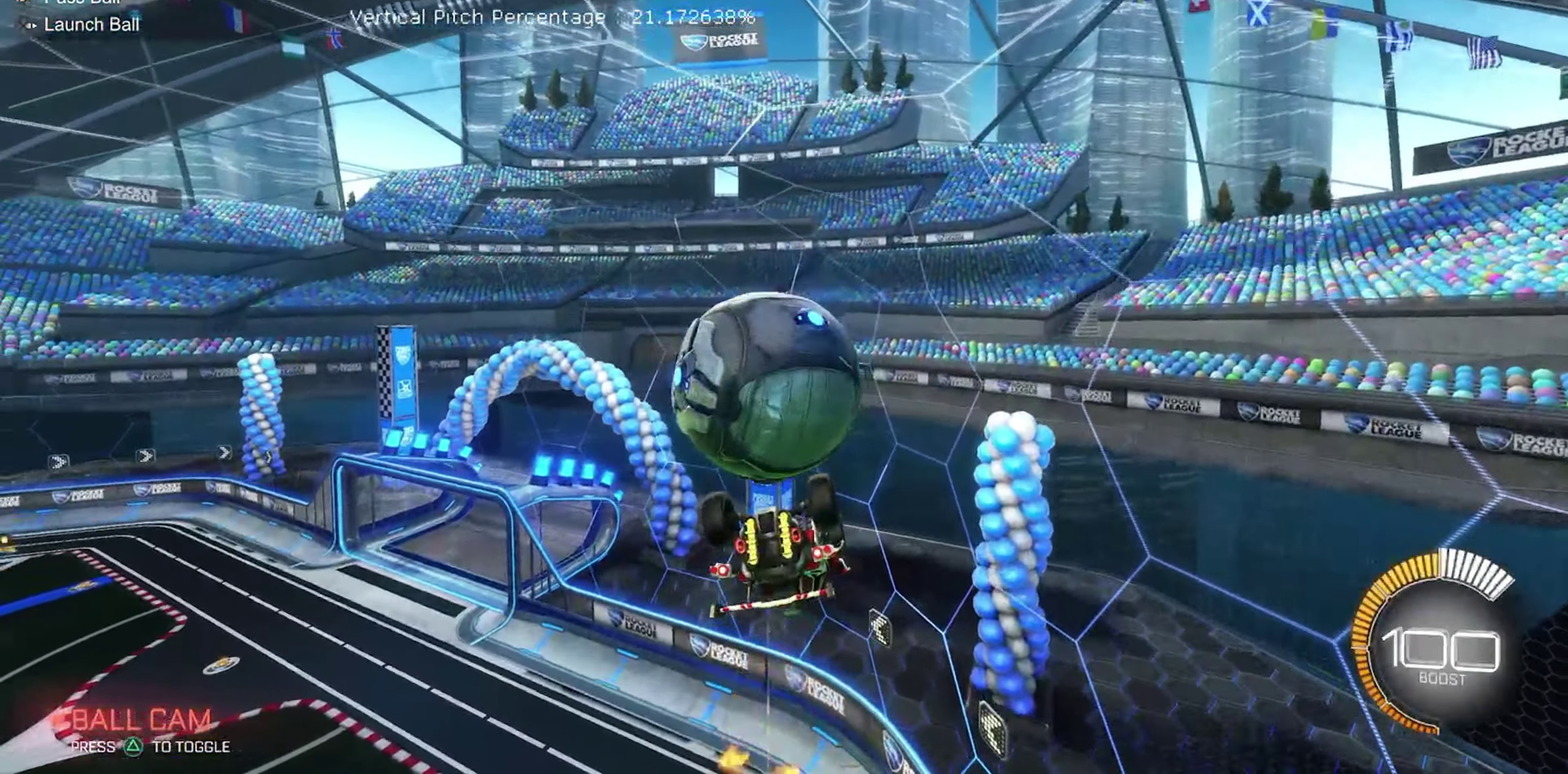
{"dt_ms": 350, "buttons": ["R1", "R2"], "left_stick": "right", "events": []}
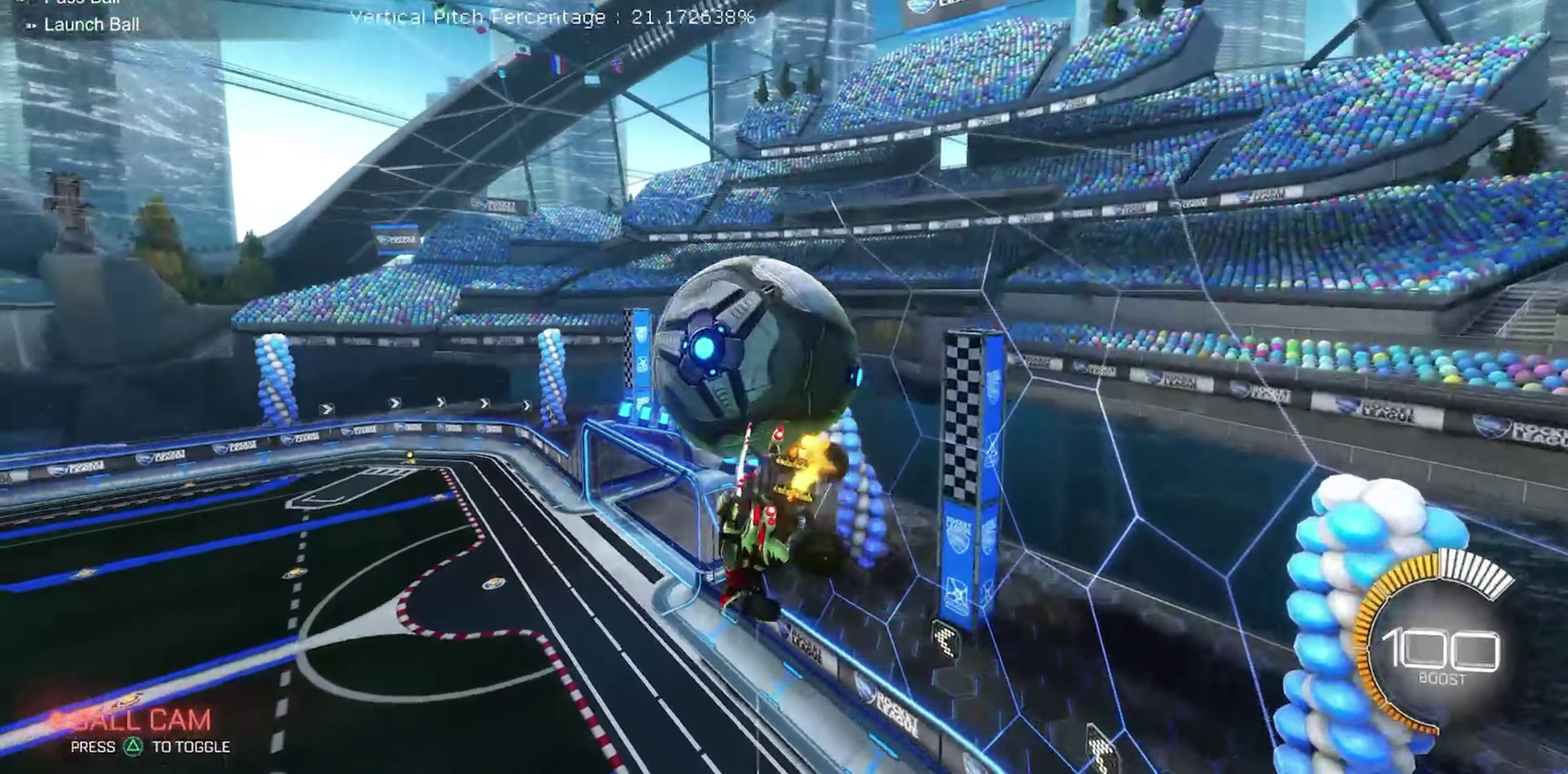
{"dt_ms": 550, "buttons": ["B", "R1", "R2"], "left_stick": "center", "events": [[17, "left_stick", "center"], [83, "R1", "up"], [100, "left_stick", "down-left"], [217, "left_stick", "left"], [267, "R1", "down"], [283, "B", "down"], [433, "left_stick", "center"]]}
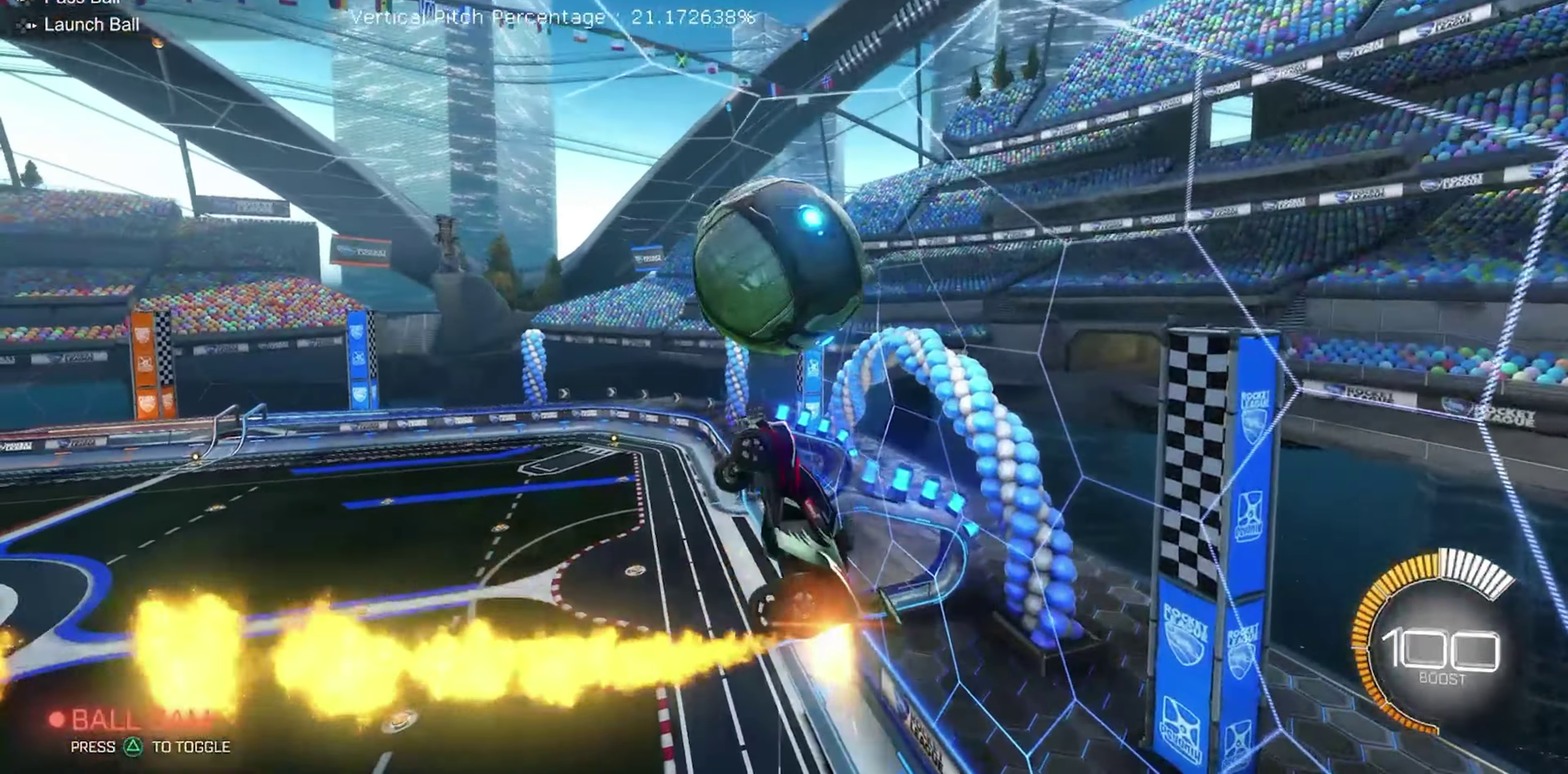
{"dt_ms": 450, "buttons": ["B", "R1", "R2"], "left_stick": "left", "events": [[183, "left_stick", "up-left"], [300, "left_stick", "left"]]}
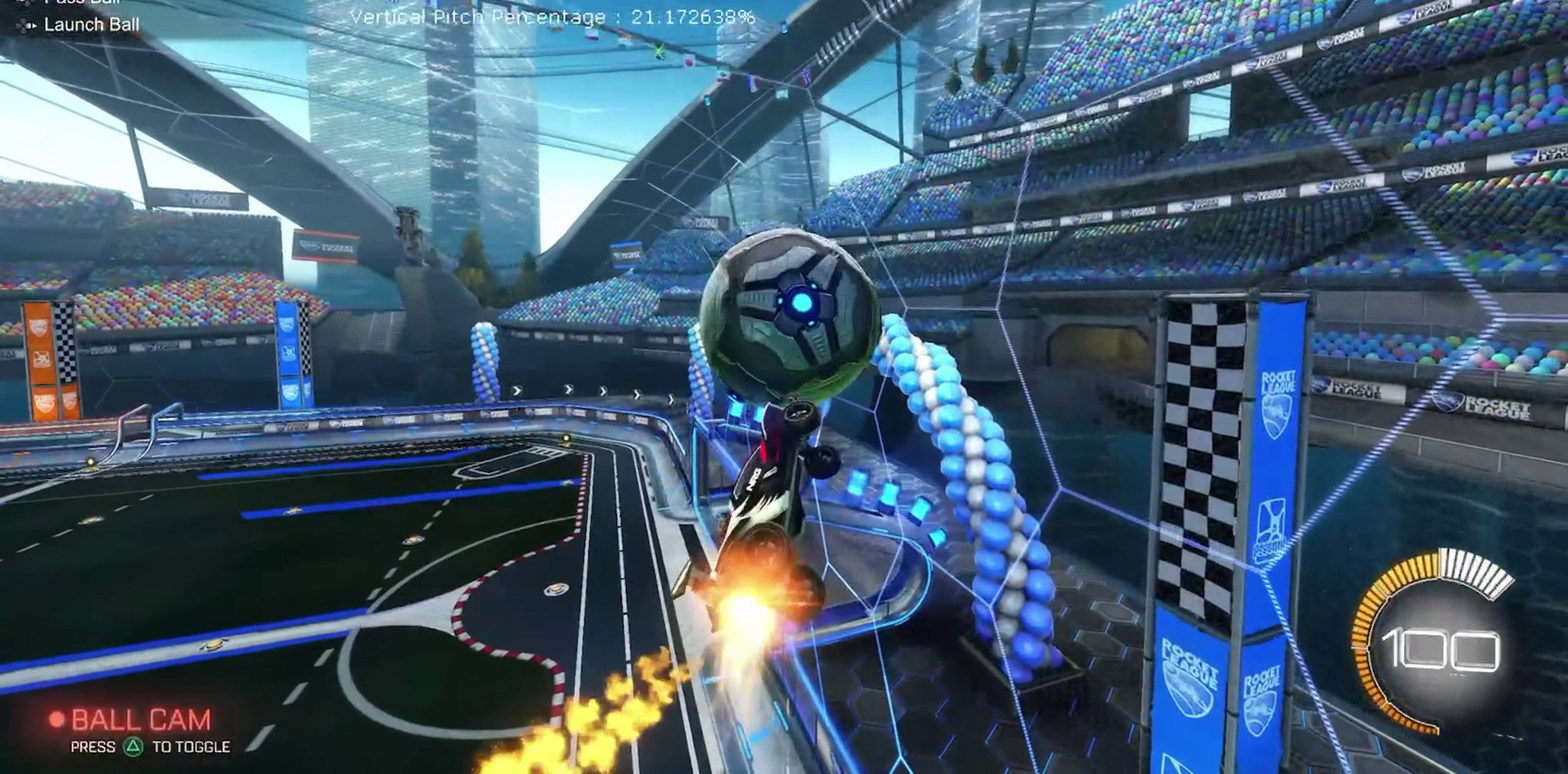
{"dt_ms": 450, "buttons": ["B", "R2"], "left_stick": "center", "events": [[17, "R1", "up"], [100, "left_stick", "center"], [150, "left_stick", "up"], [167, "L1", "down"], [317, "left_stick", "center"], [333, "L1", "up"]]}
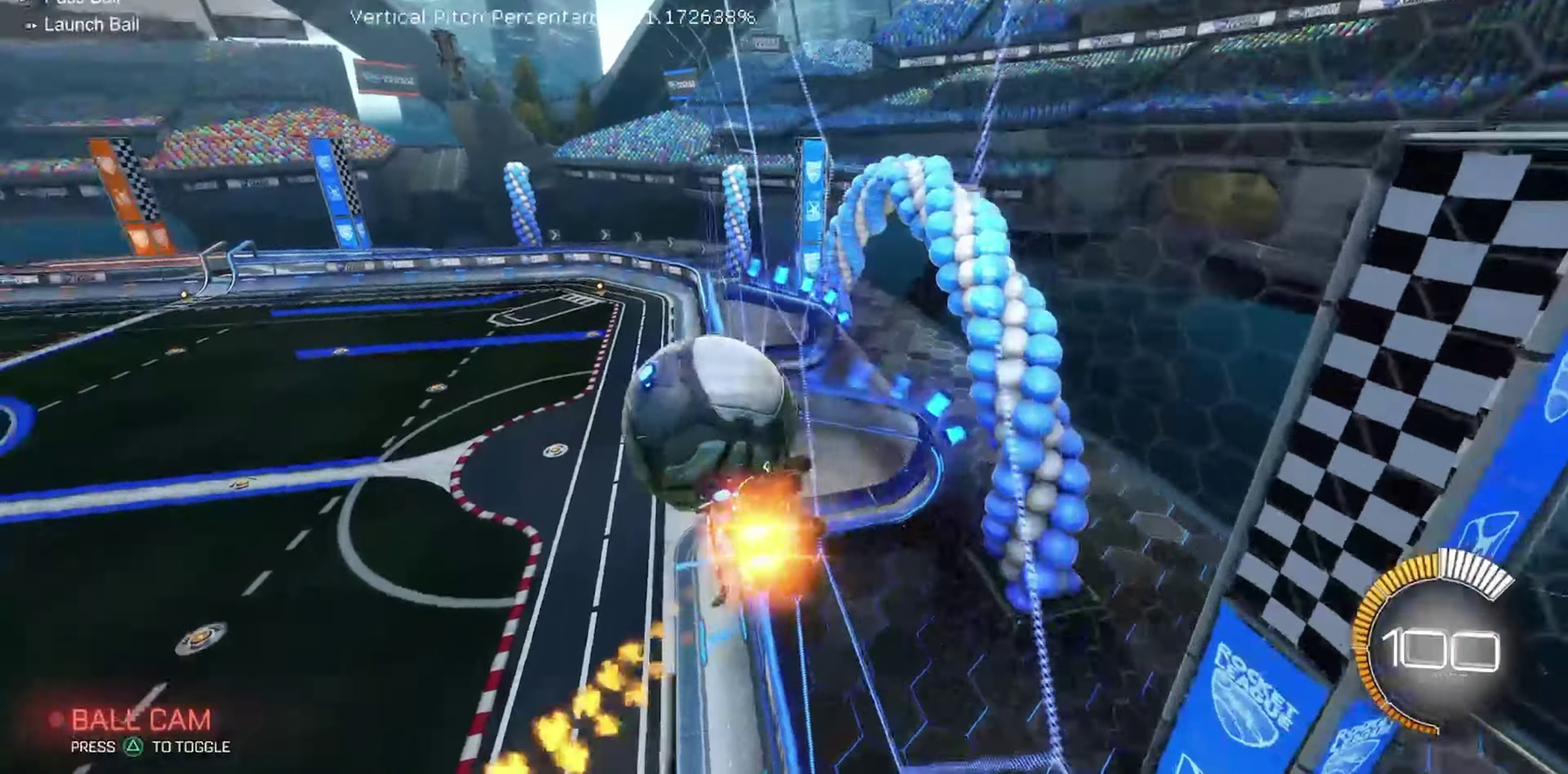
{"dt_ms": 550, "buttons": ["R1", "R2"], "left_stick": "down", "events": [[117, "B", "up"], [317, "A", "down"], [367, "left_stick", "down"], [400, "R1", "down"], [467, "A", "up"]]}
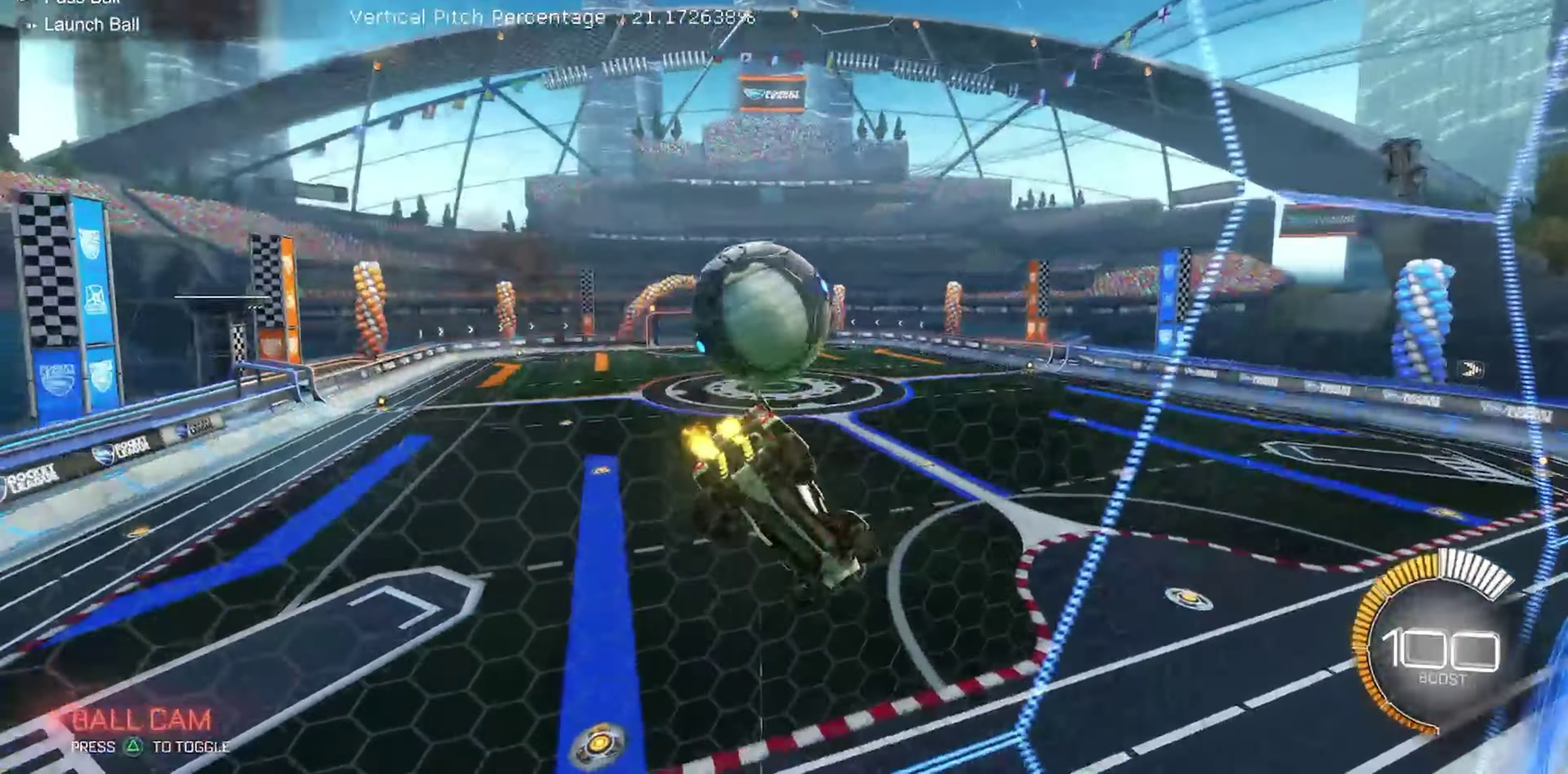
{"dt_ms": 350, "buttons": ["B", "R2"], "left_stick": "up", "events": [[17, "B", "down"], [67, "R1", "up"], [100, "left_stick", "down-left"], [150, "left_stick", "left"], [217, "left_stick", "up-left"], [267, "left_stick", "up"]]}
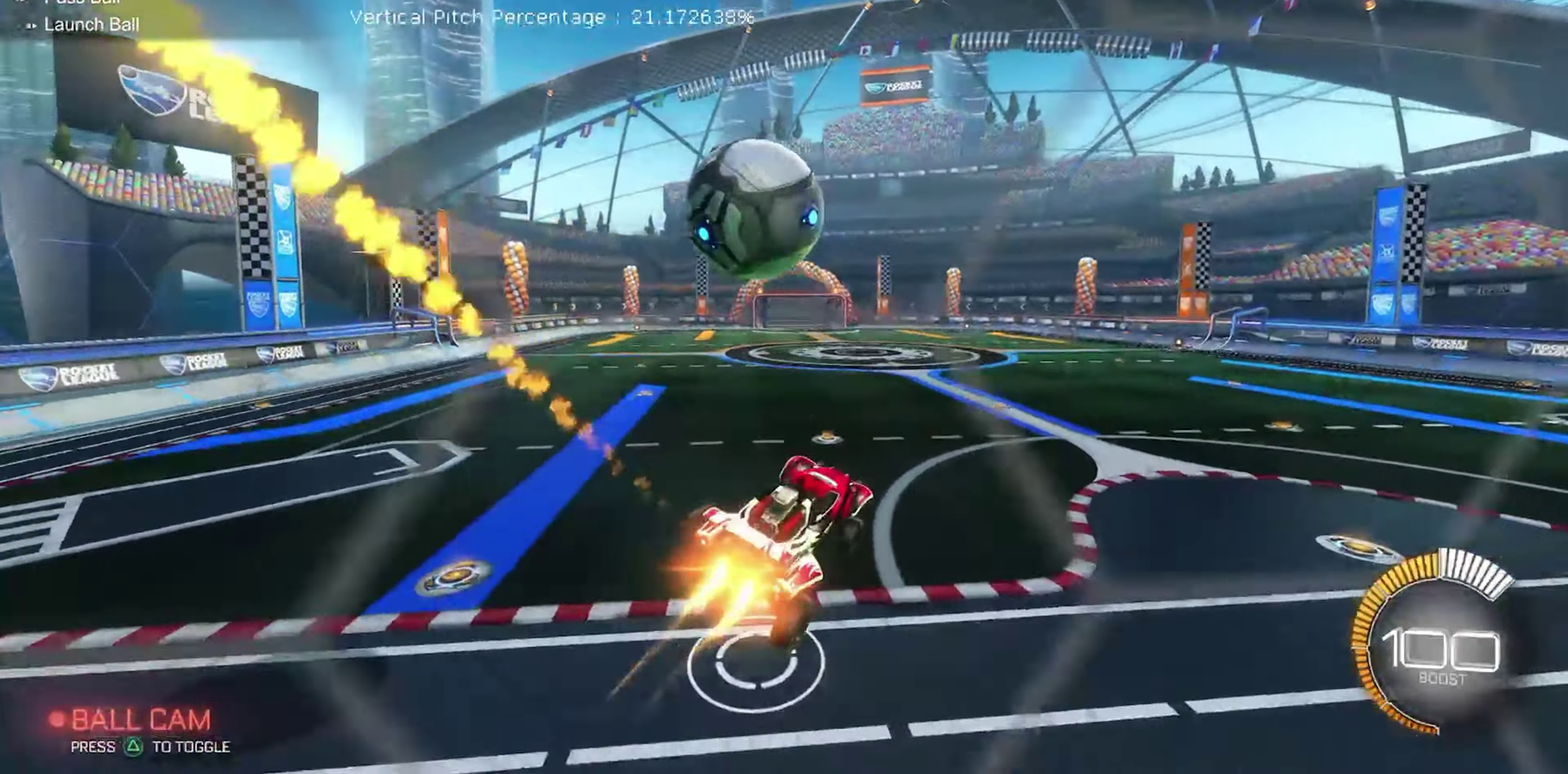
{"dt_ms": 900, "buttons": ["B", "R2"], "left_stick": "center", "events": [[50, "L1", "down"], [167, "A", "down"], [250, "L1", "up"], [250, "left_stick", "up-right"], [283, "A", "up"], [333, "left_stick", "right"], [583, "left_stick", "center"], [633, "Y", "down"], [717, "Y", "up"]]}
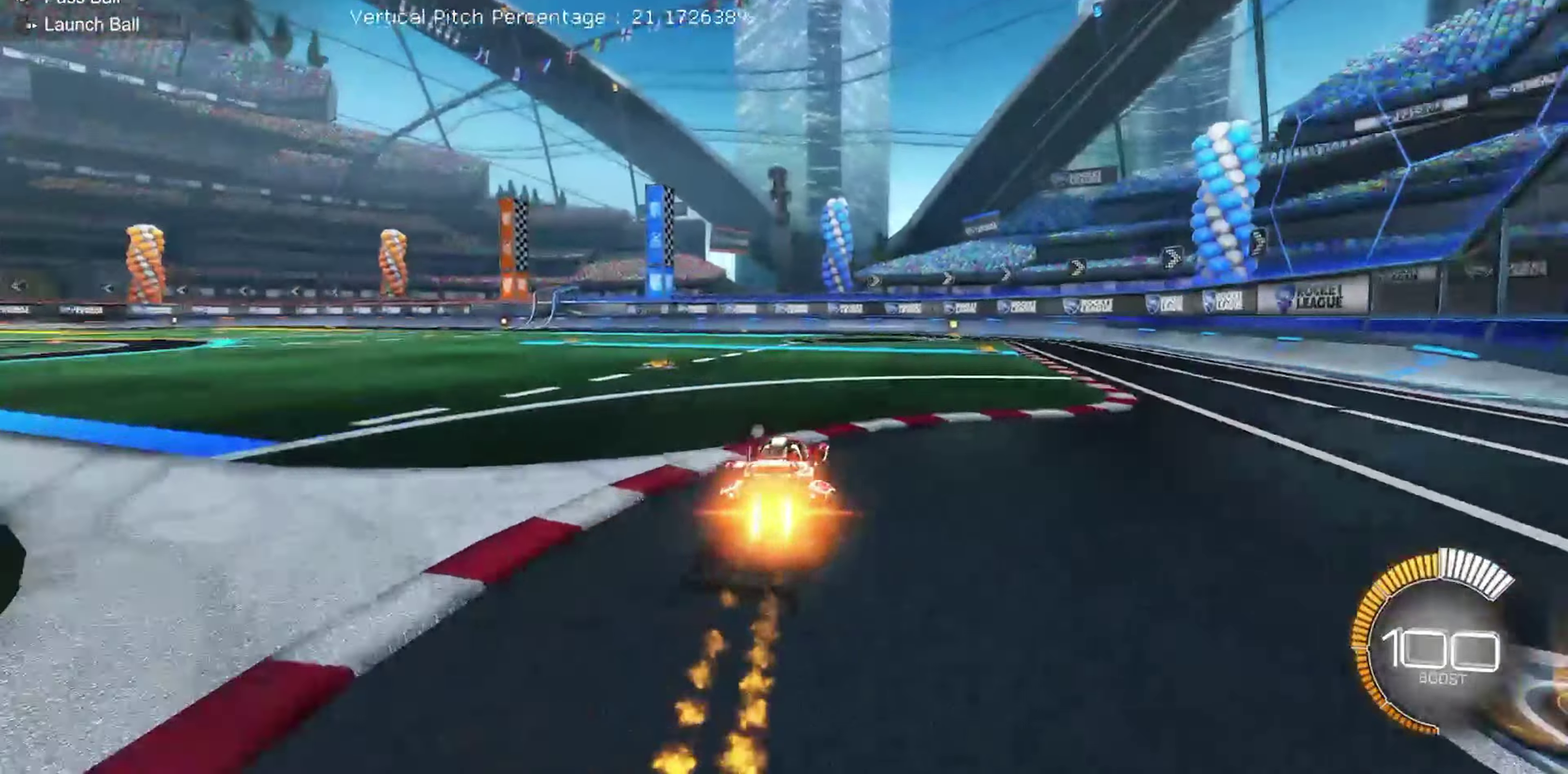
{"dt_ms": 250, "buttons": ["R2"], "left_stick": "center", "events": [[17, "B", "up"], [67, "left_stick", "up-left"], [133, "left_stick", "center"]]}
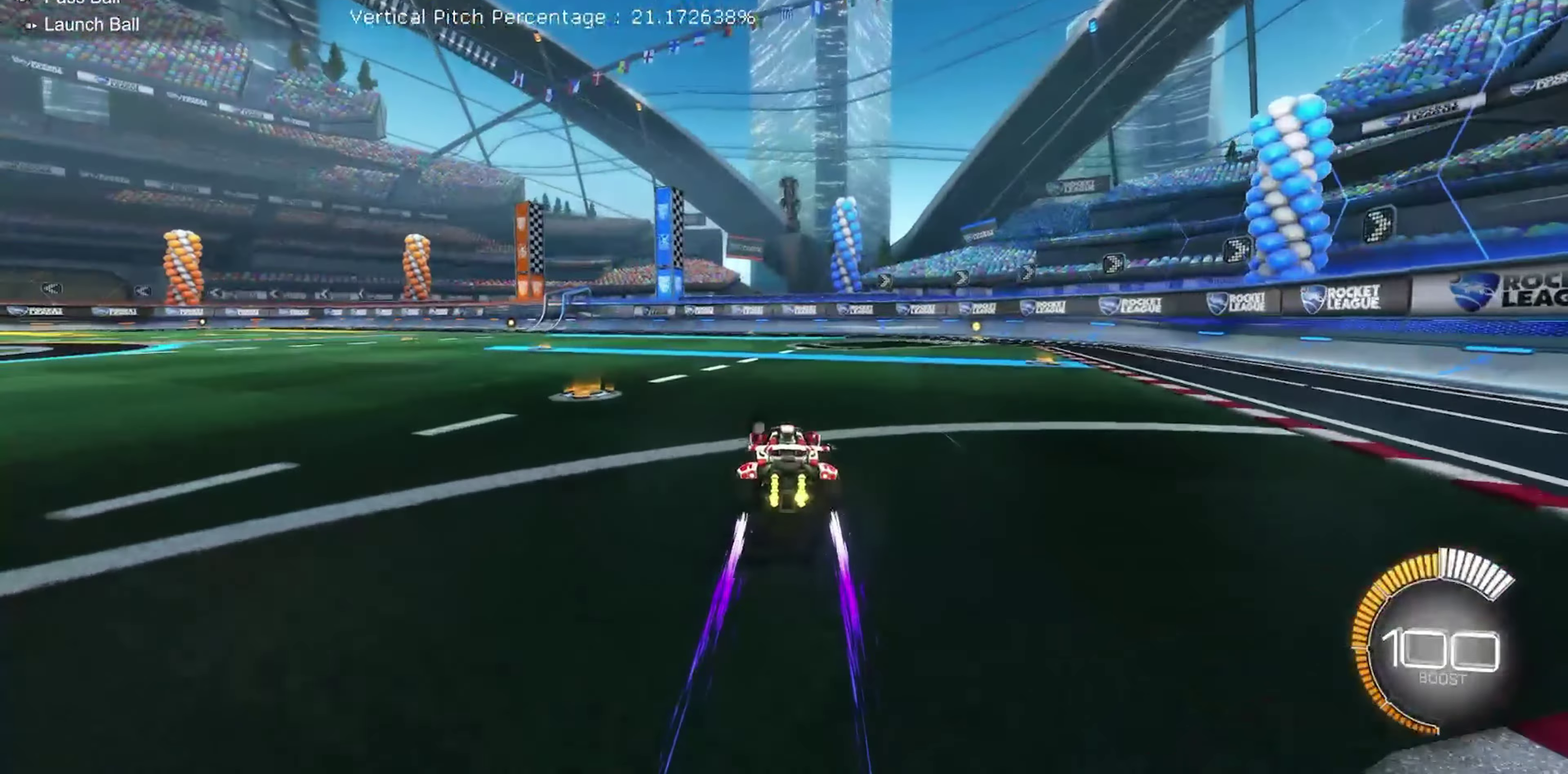
{"dt_ms": 550, "buttons": ["Y", "R2"], "left_stick": "up-right", "events": [[483, "left_stick", "up-right"], [500, "Y", "down"]]}